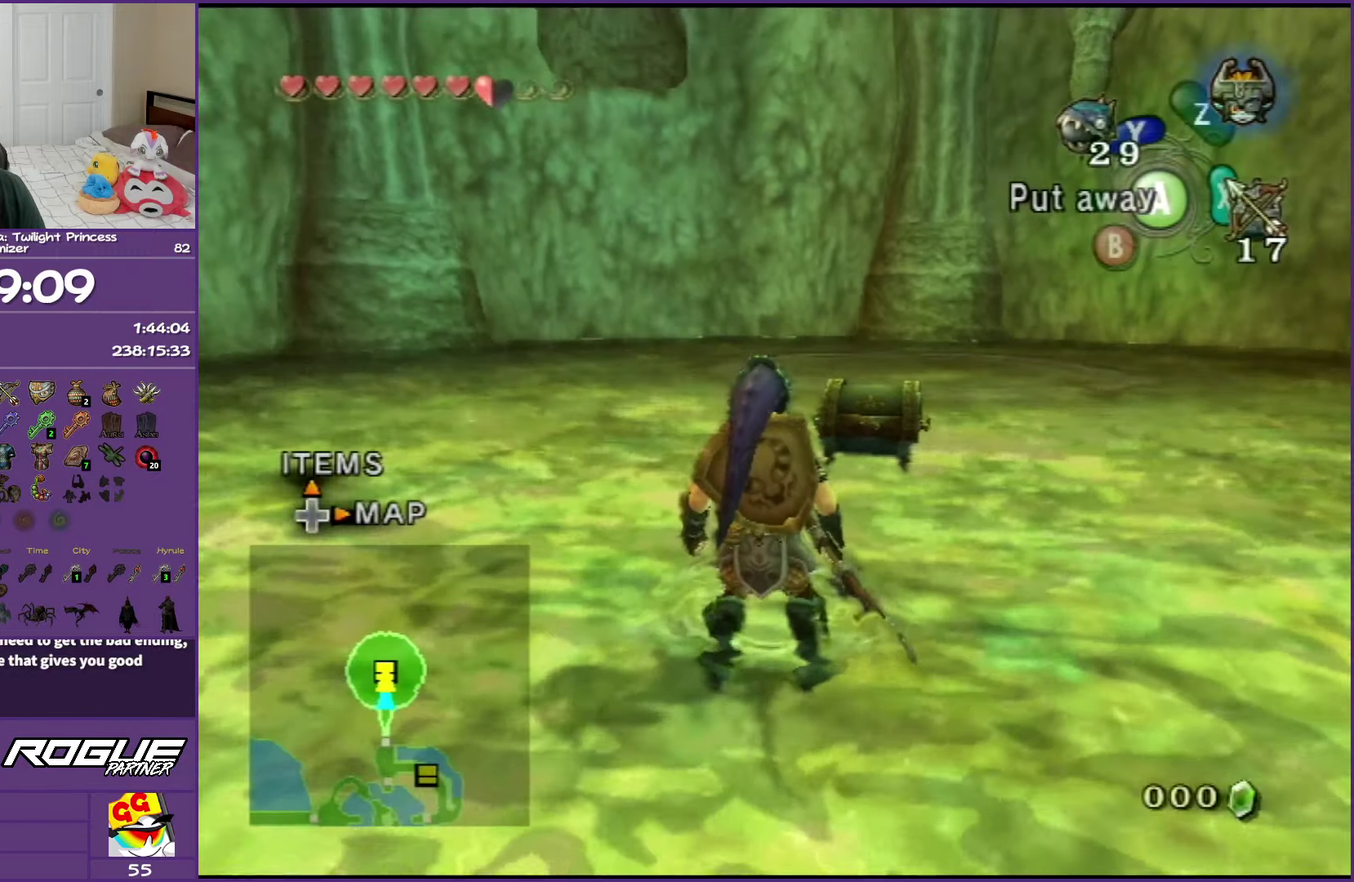
Gameplay with a controller (Nintendo layout); each line is a JSON object with the inputs held at the frame after it. "events" lists button and stick changes between this image and that frame as [ms after this image, input, new state], when the widget could be followed in between. Not read: L3 R3.
{"buttons": [], "left_stick": "up", "right_stick": "center", "events": [[100, "left_stick", "up-right"], [467, "left_stick", "up"]]}
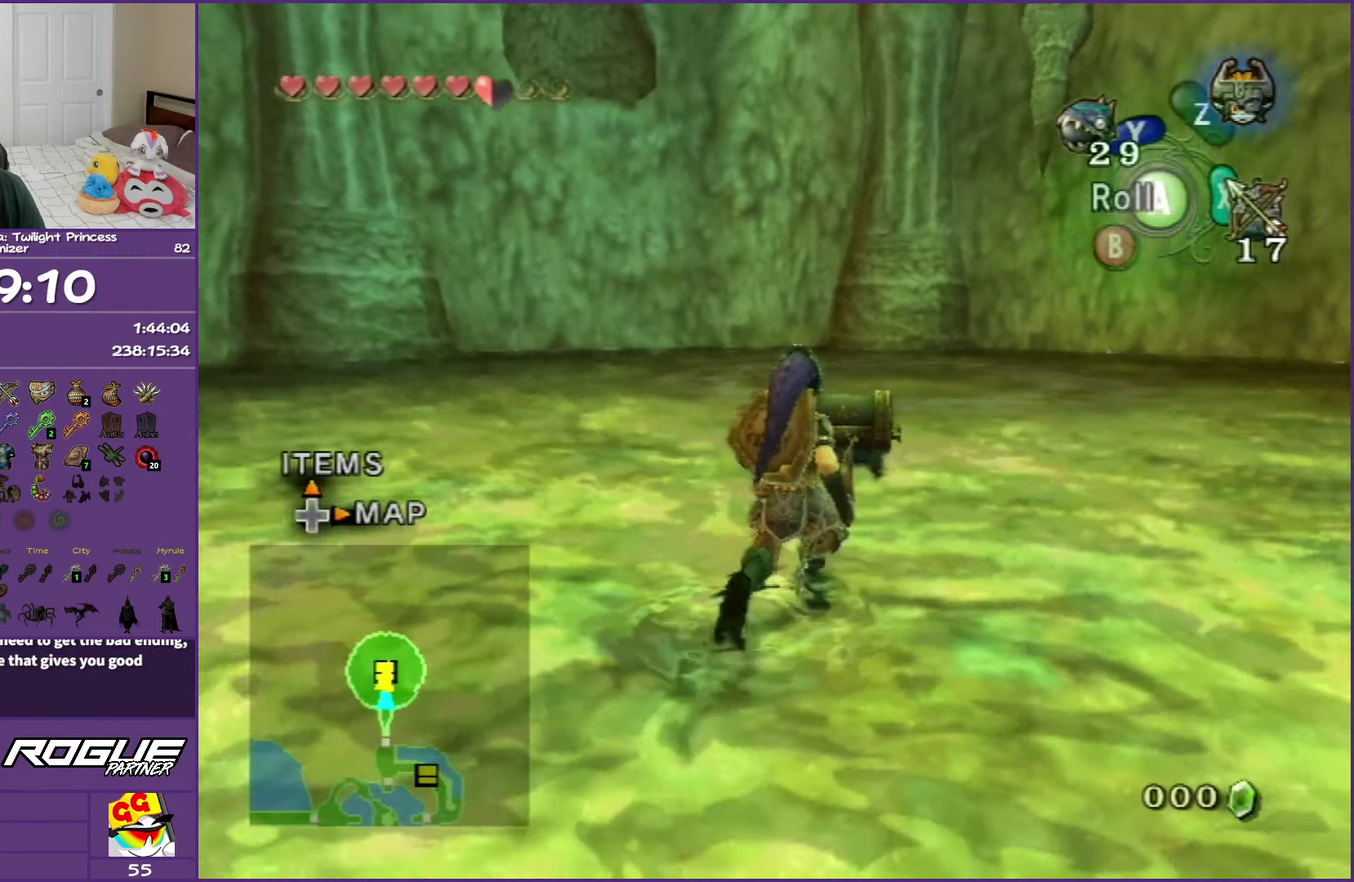
{"buttons": ["A"], "left_stick": "up", "right_stick": "center", "events": [[483, "A", "down"]]}
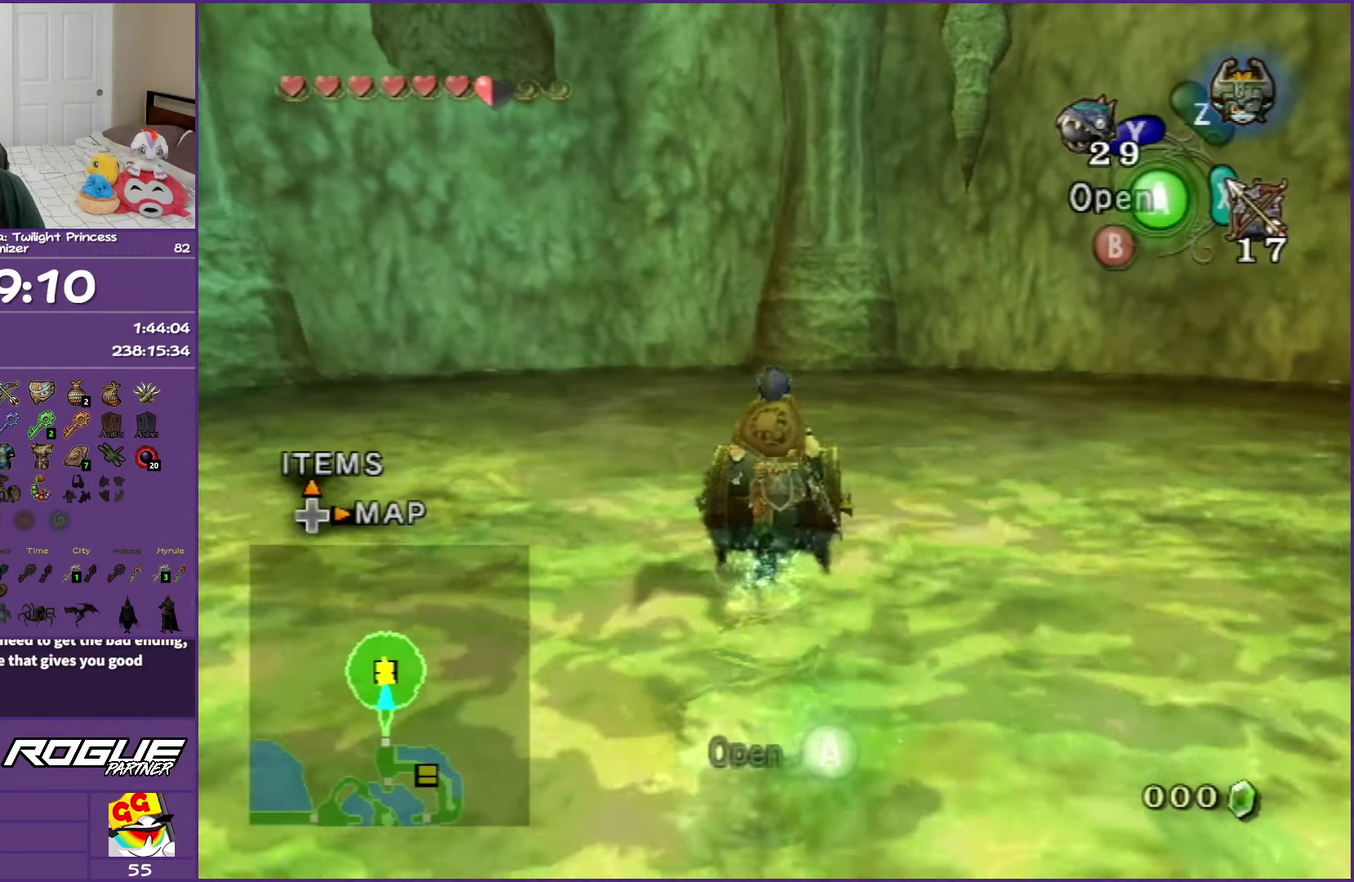
{"buttons": ["A"], "left_stick": "center", "right_stick": "center", "events": [[17, "left_stick", "down"], [100, "A", "up"], [133, "left_stick", "center"], [183, "A", "down"], [317, "A", "up"], [383, "A", "down"]]}
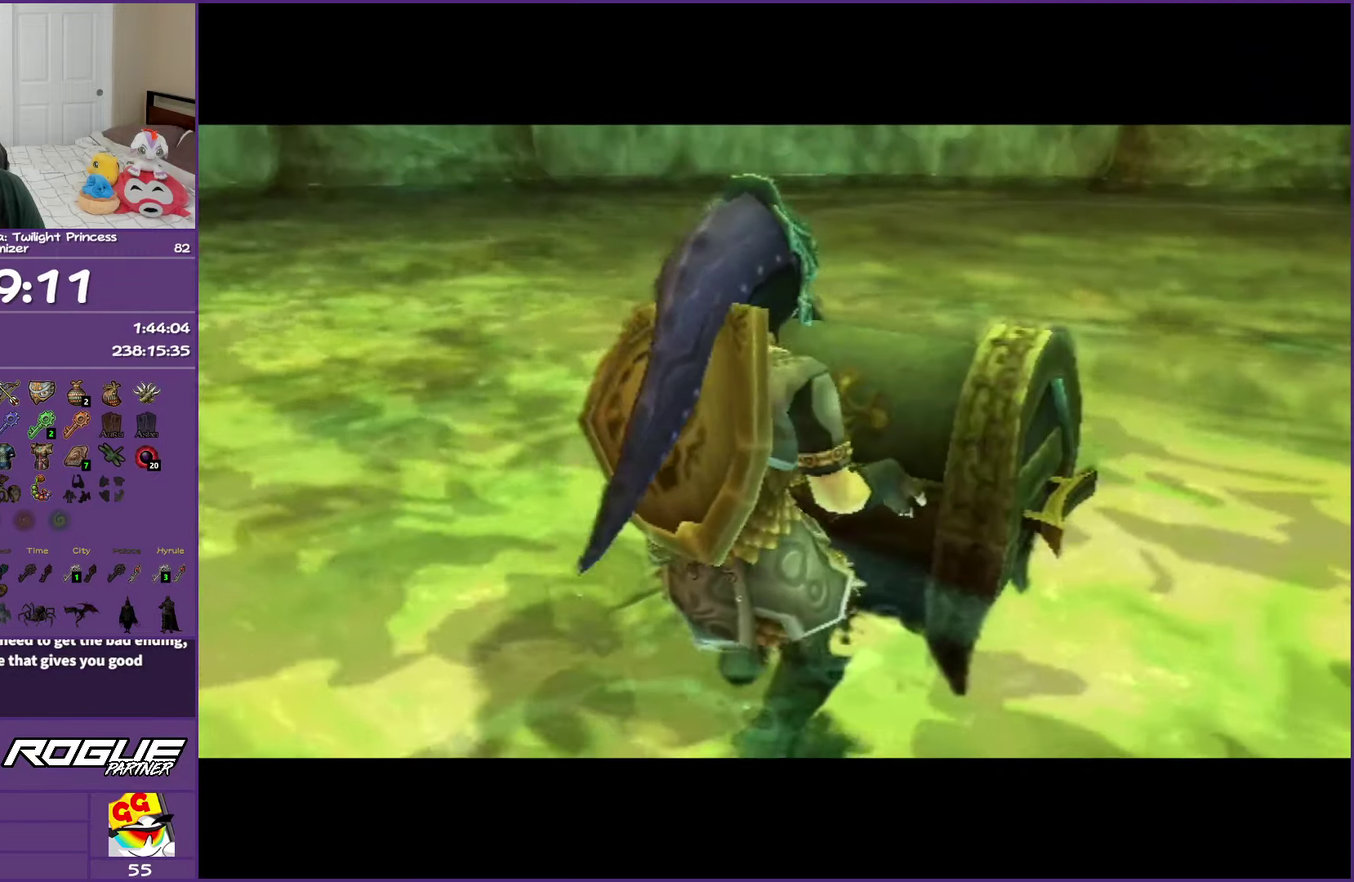
{"buttons": ["A"], "left_stick": "center", "right_stick": "center", "events": [[17, "A", "up"], [83, "A", "down"]]}
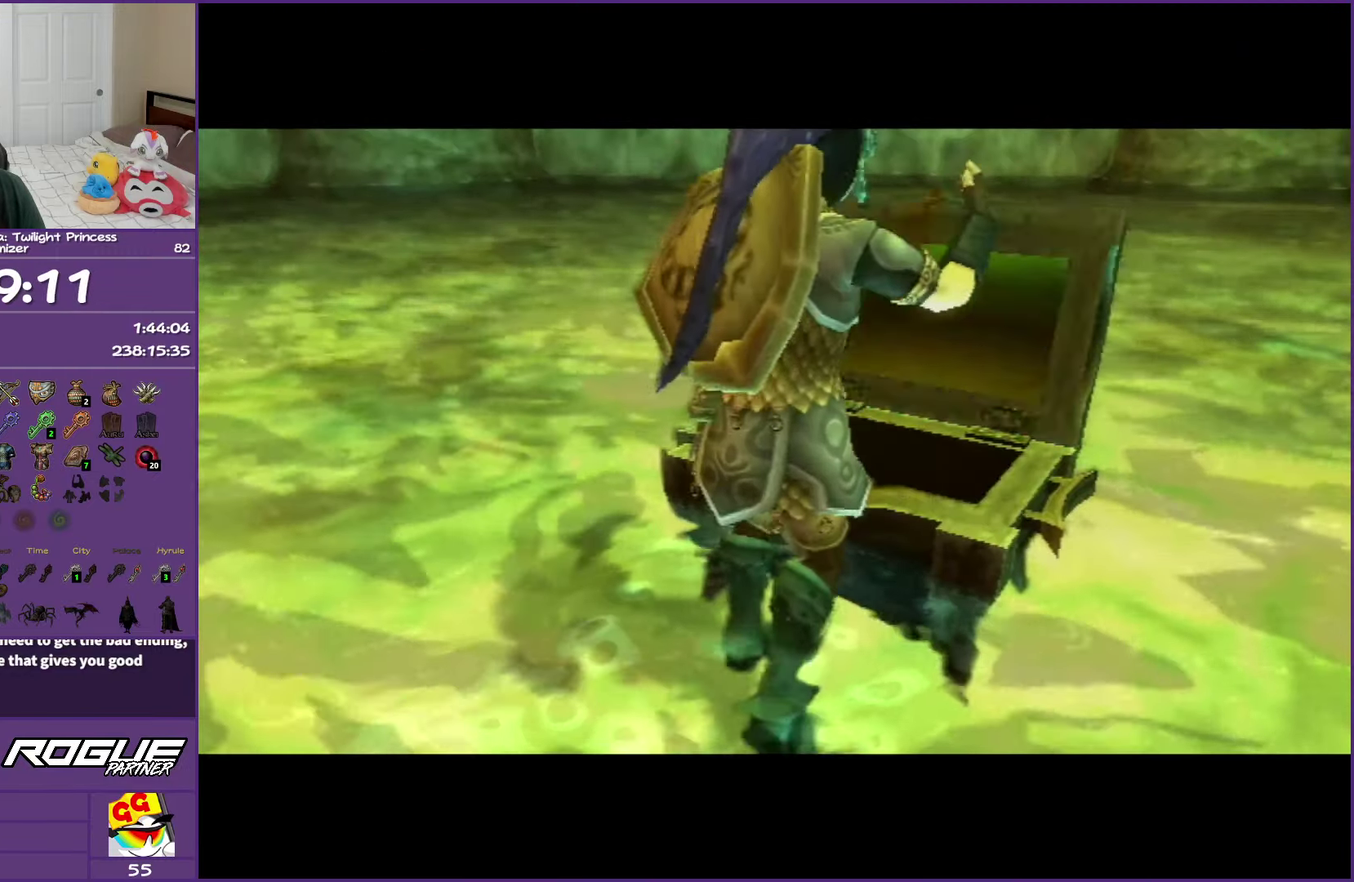
{"buttons": ["A"], "left_stick": "center", "right_stick": "center", "events": []}
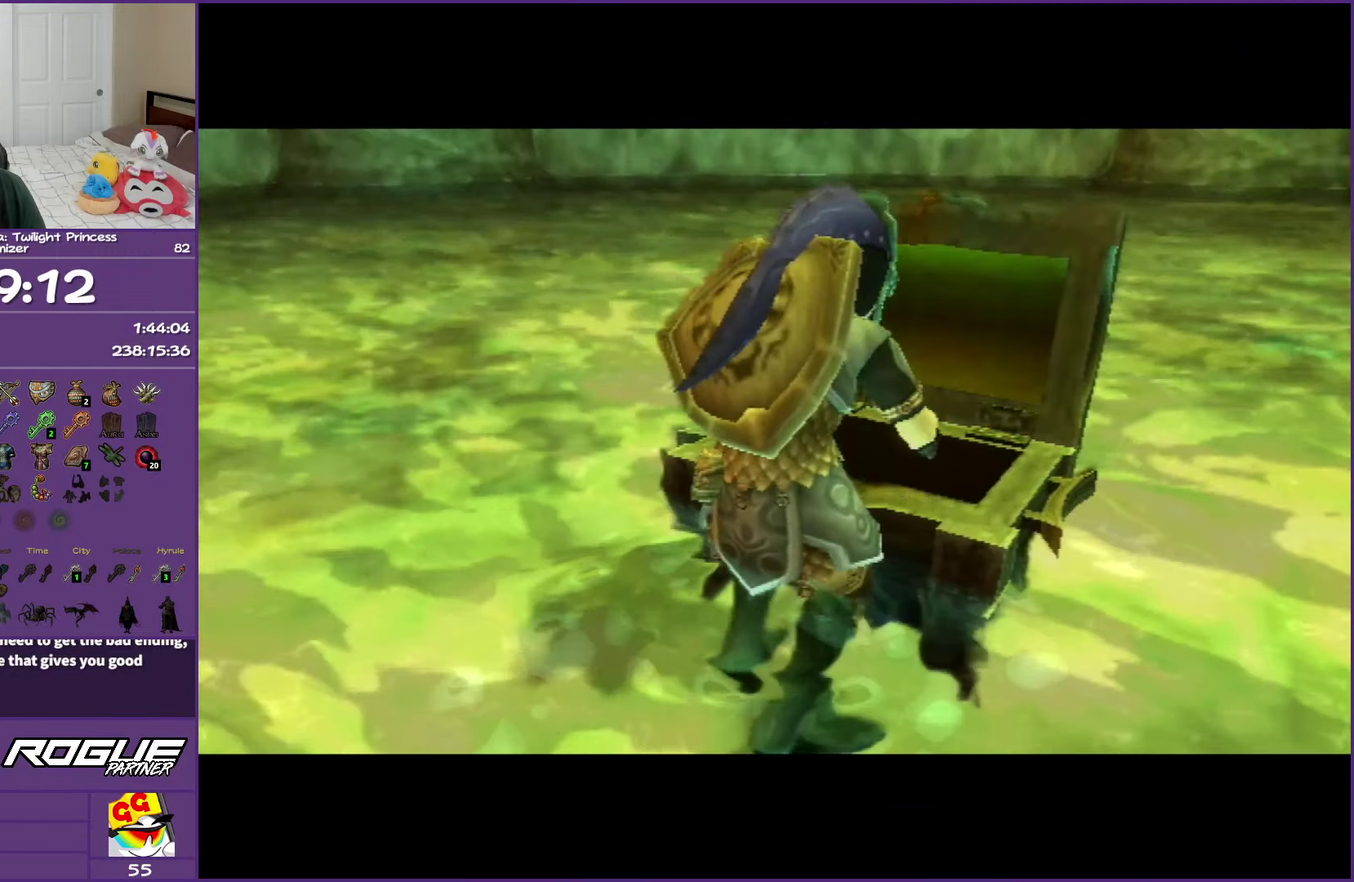
{"buttons": ["A"], "left_stick": "center", "right_stick": "center", "events": []}
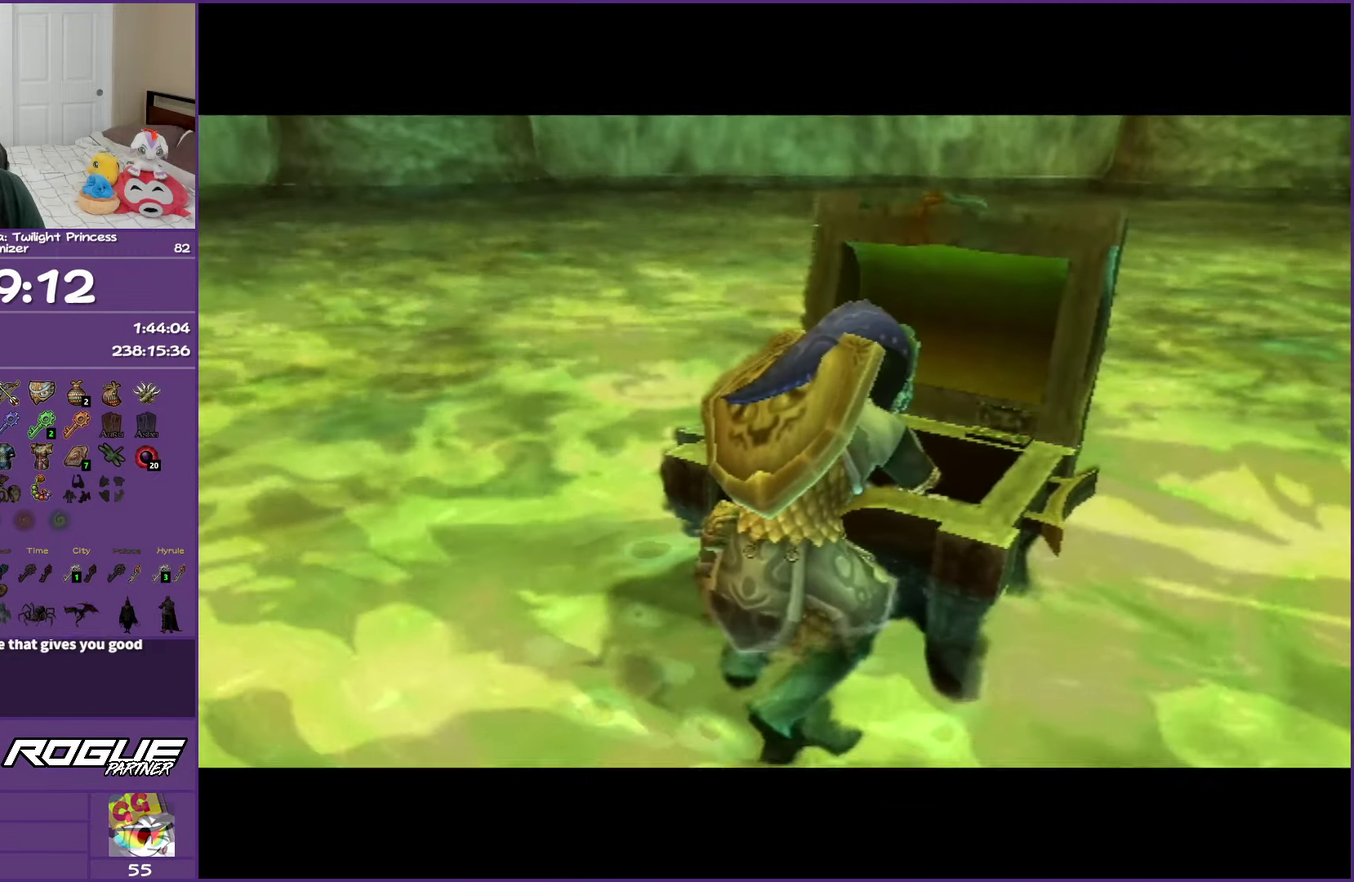
{"buttons": ["A"], "left_stick": "center", "right_stick": "center", "events": []}
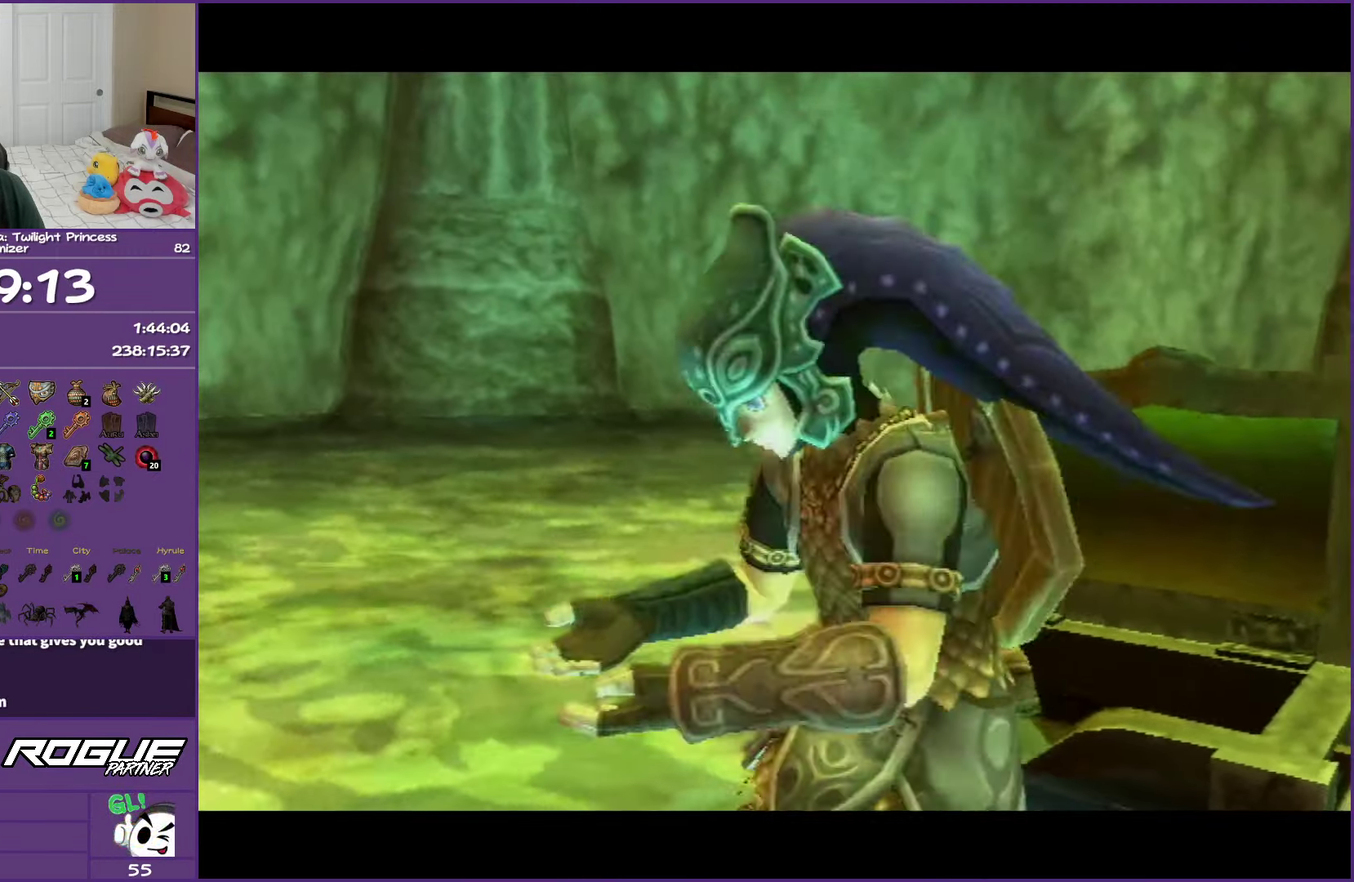
{"buttons": ["A"], "left_stick": "center", "right_stick": "center", "events": []}
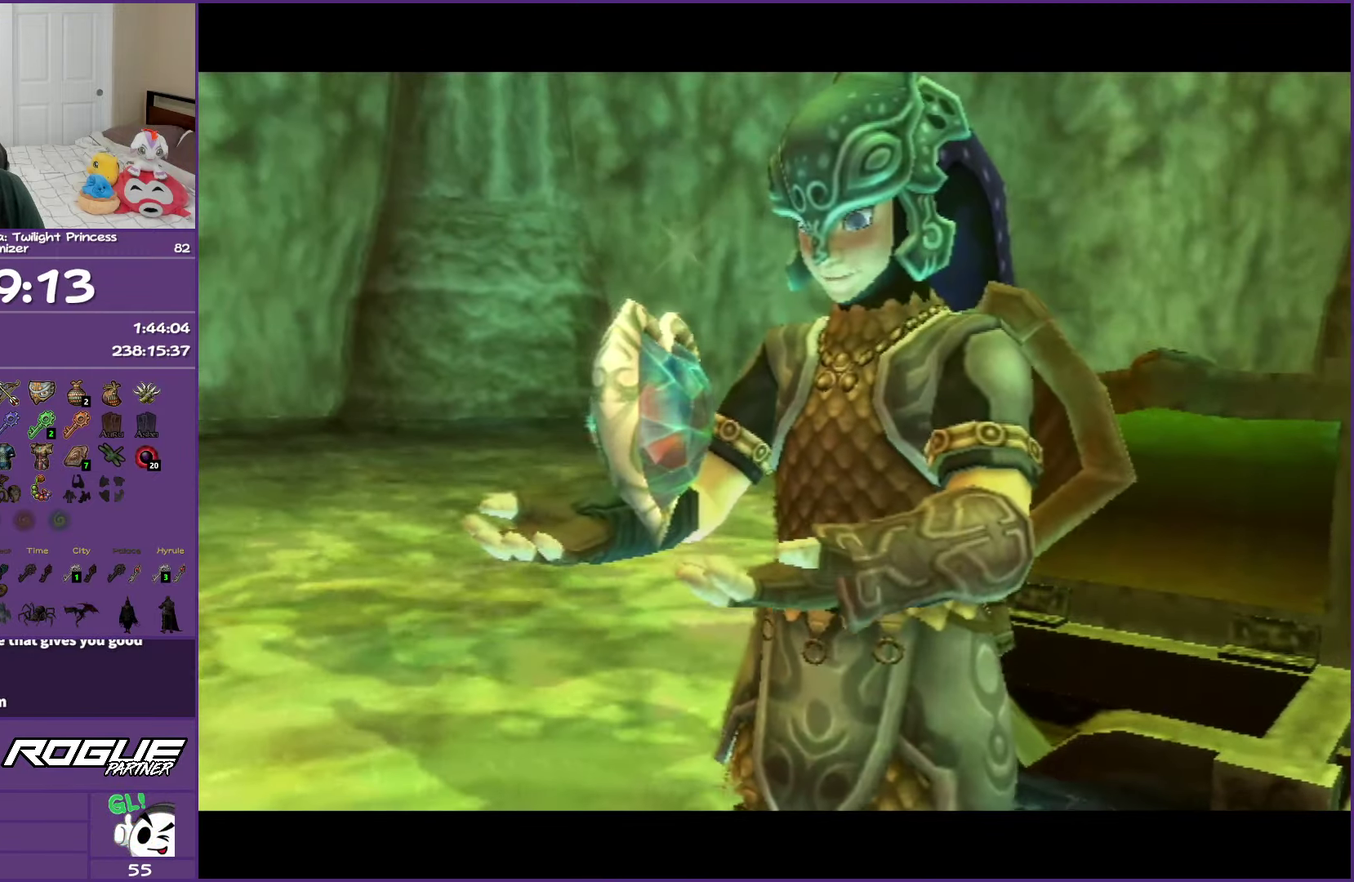
{"buttons": [], "left_stick": "center", "right_stick": "center", "events": [[100, "A", "up"], [317, "A", "down"], [317, "B", "down"], [417, "B", "up"], [433, "A", "up"]]}
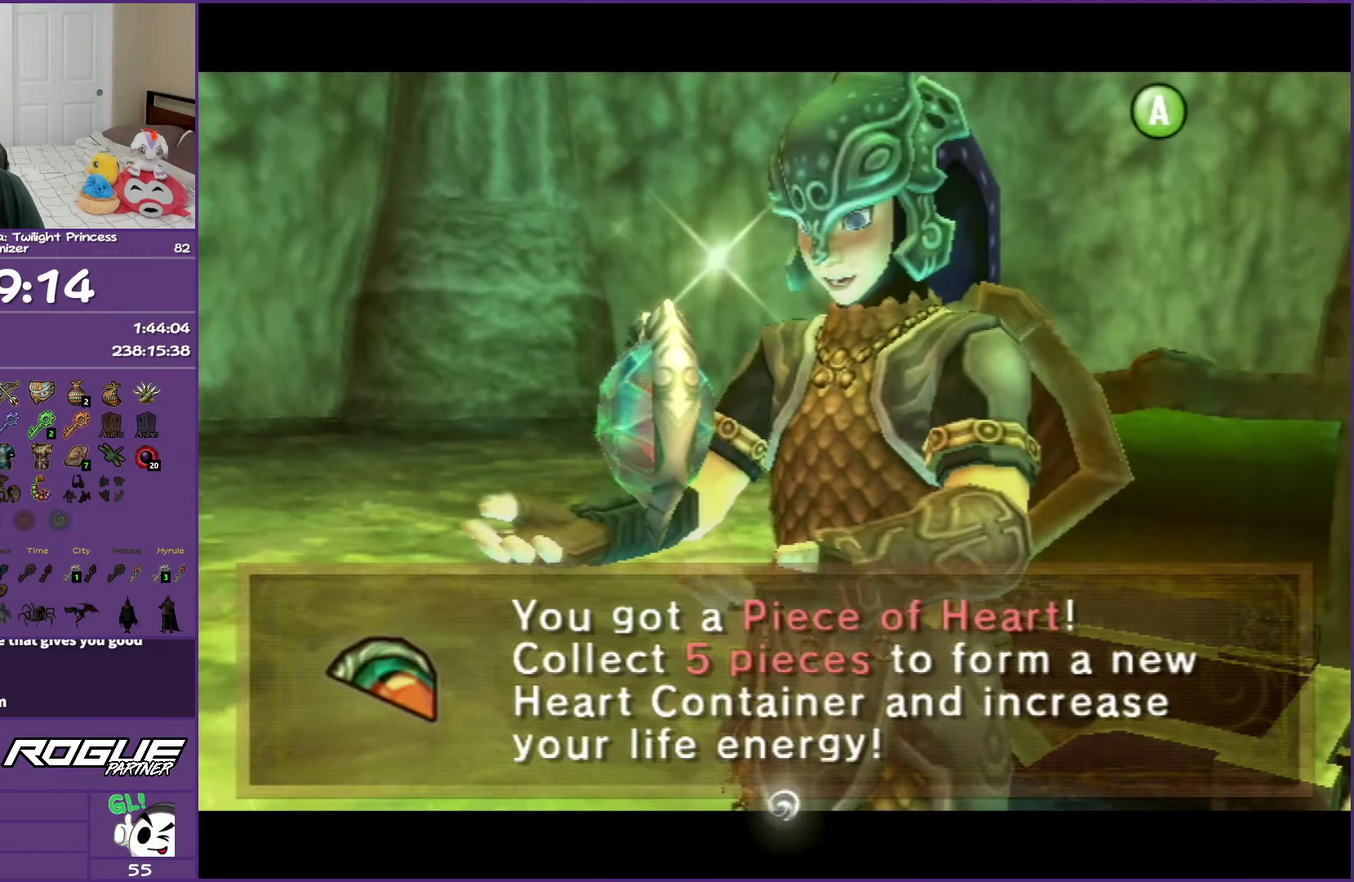
{"buttons": ["L1"], "left_stick": "center", "right_stick": "center", "events": [[17, "A", "down"], [17, "B", "down"], [117, "B", "up"], [133, "A", "up"], [200, "A", "down"], [200, "B", "down"], [283, "B", "up"], [300, "A", "up"], [383, "L1", "down"]]}
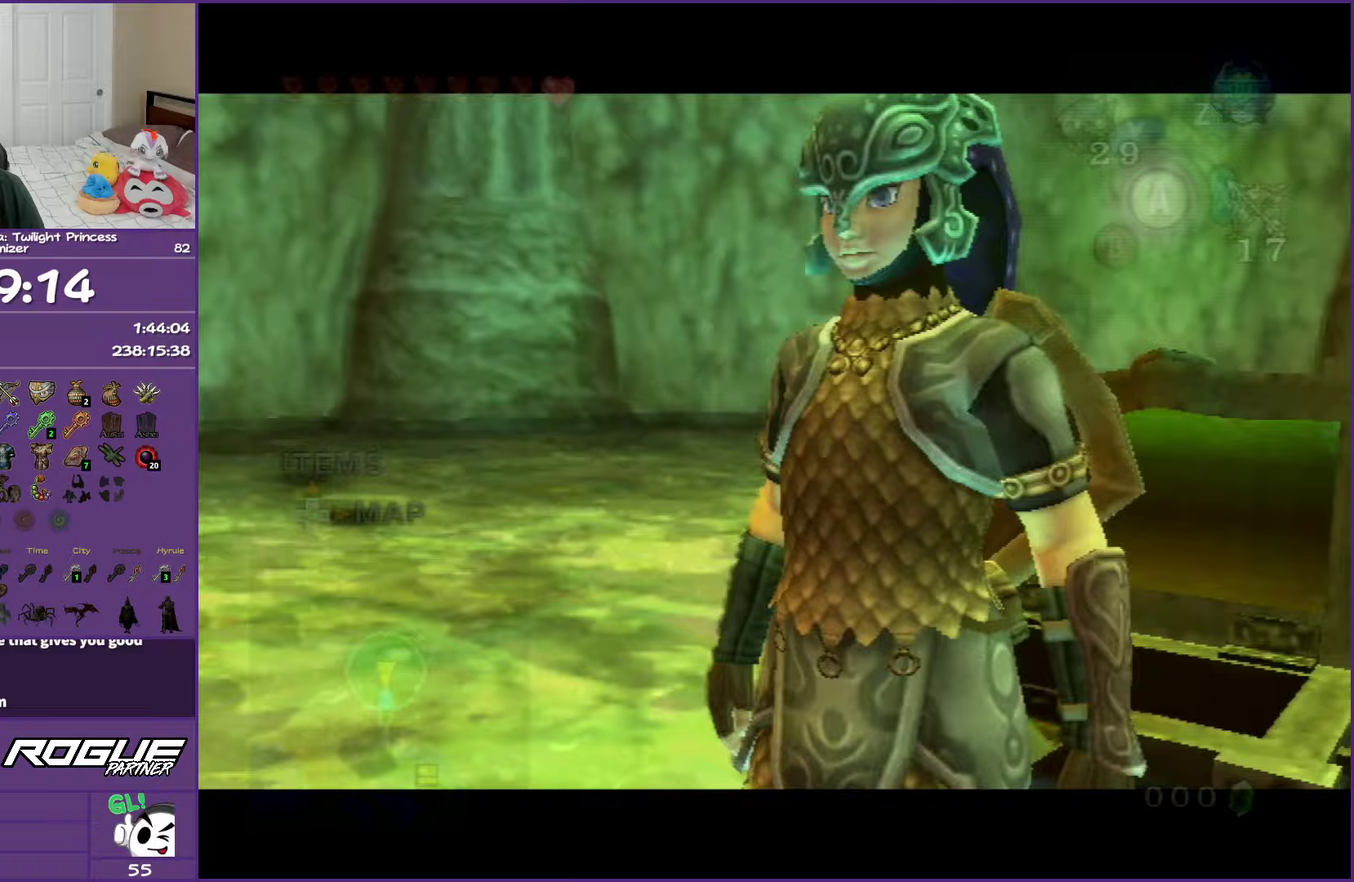
{"buttons": [], "left_stick": "up-left", "right_stick": "center", "events": [[233, "L1", "up"], [333, "left_stick", "up"], [383, "left_stick", "up-left"]]}
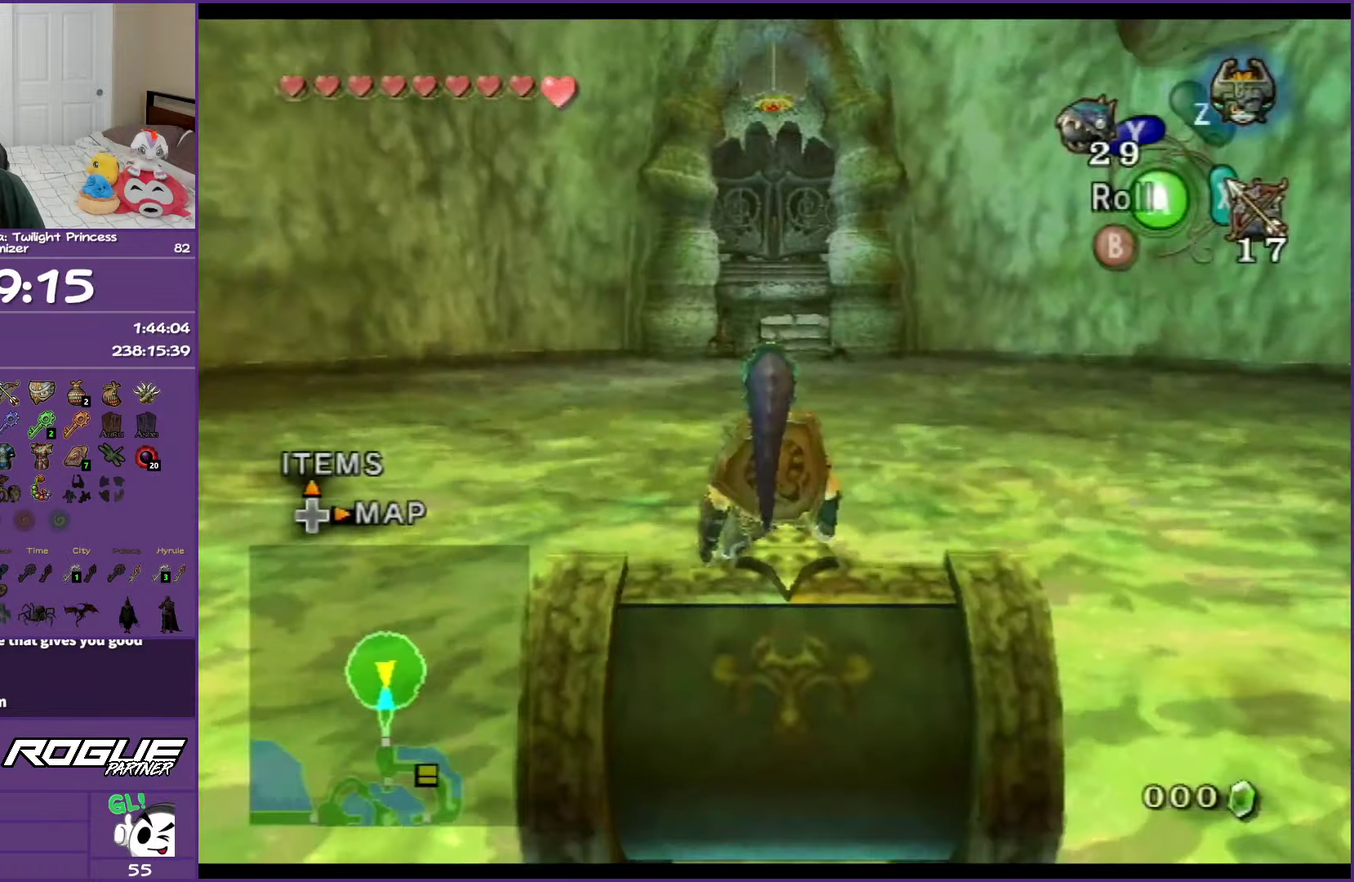
{"buttons": ["A"], "left_stick": "up", "right_stick": "center", "events": [[17, "left_stick", "up"], [100, "A", "down"], [183, "A", "up"], [267, "A", "down"], [383, "A", "up"], [500, "A", "down"]]}
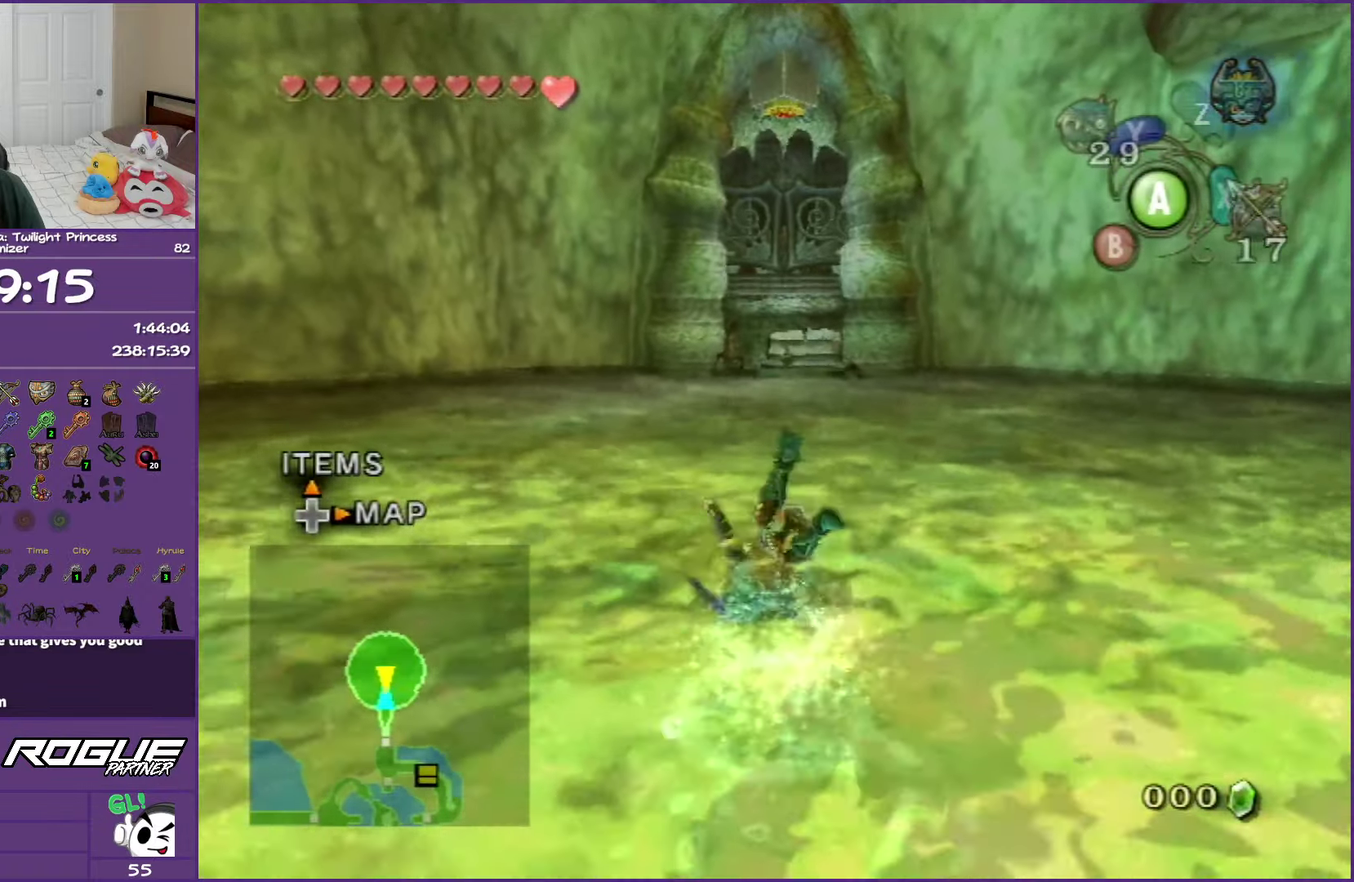
{"buttons": ["A"], "left_stick": "up", "right_stick": "center", "events": [[133, "A", "up"], [250, "A", "down"], [383, "A", "up"], [467, "A", "down"]]}
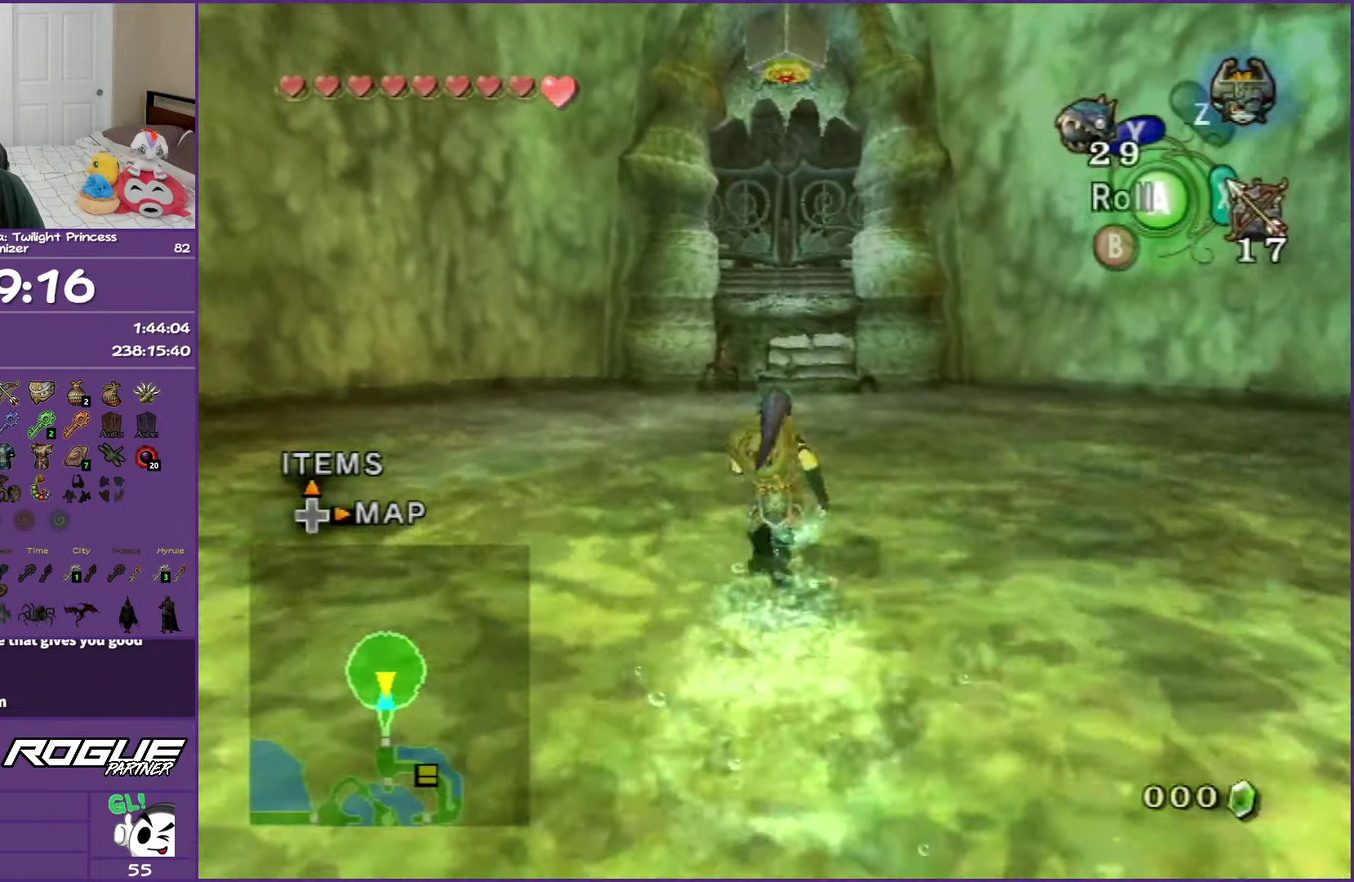
{"buttons": ["DPAD_UP"], "left_stick": "center", "right_stick": "center", "events": [[33, "A", "up"], [117, "A", "down"], [117, "left_stick", "center"], [267, "A", "up"], [367, "DPAD_UP", "down"]]}
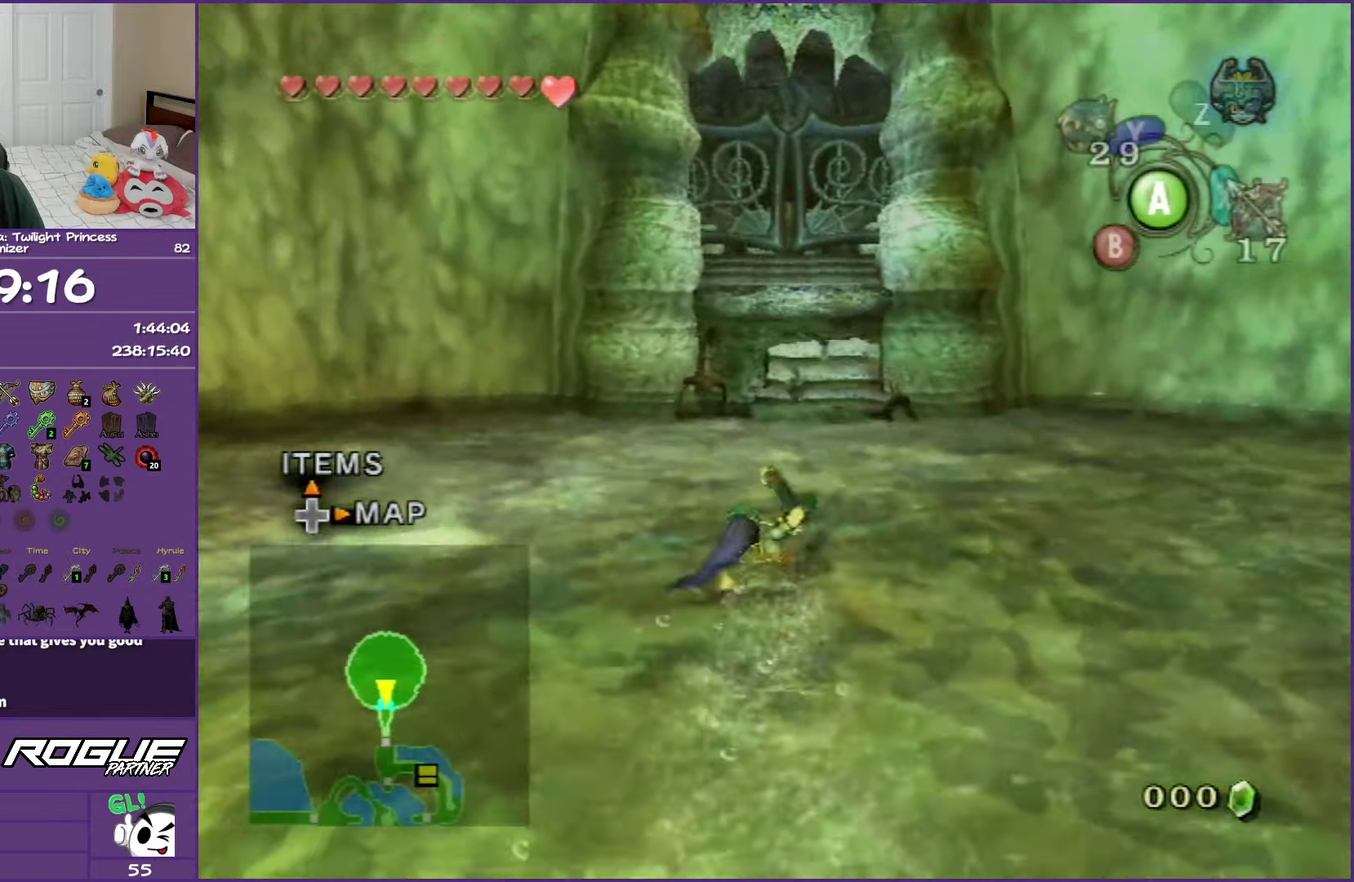
{"buttons": [], "left_stick": "center", "right_stick": "center", "events": [[33, "DPAD_UP", "up"]]}
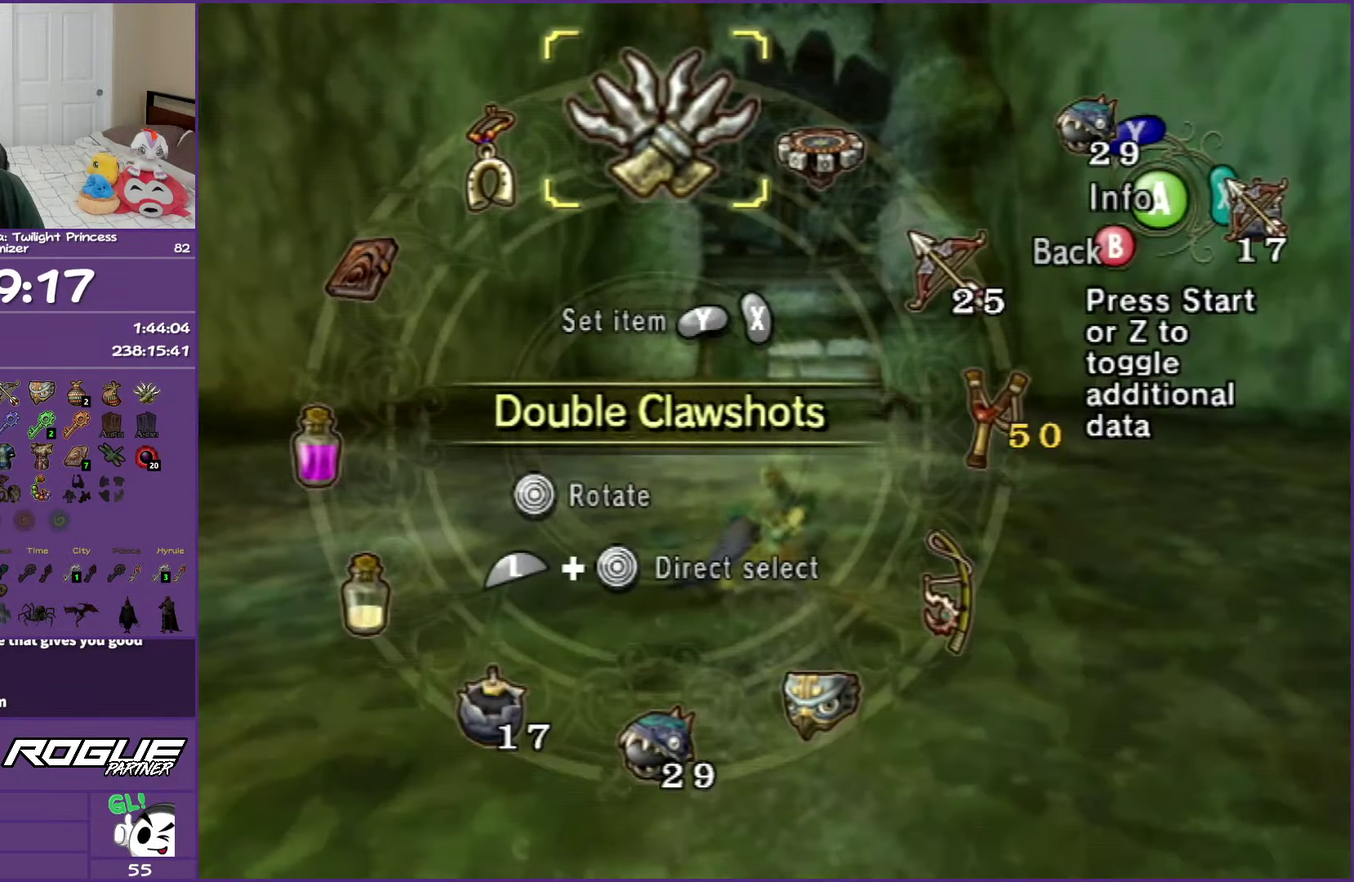
{"buttons": ["B"], "left_stick": "center", "right_stick": "center", "events": [[200, "Y", "down"], [283, "Y", "up"], [483, "B", "down"]]}
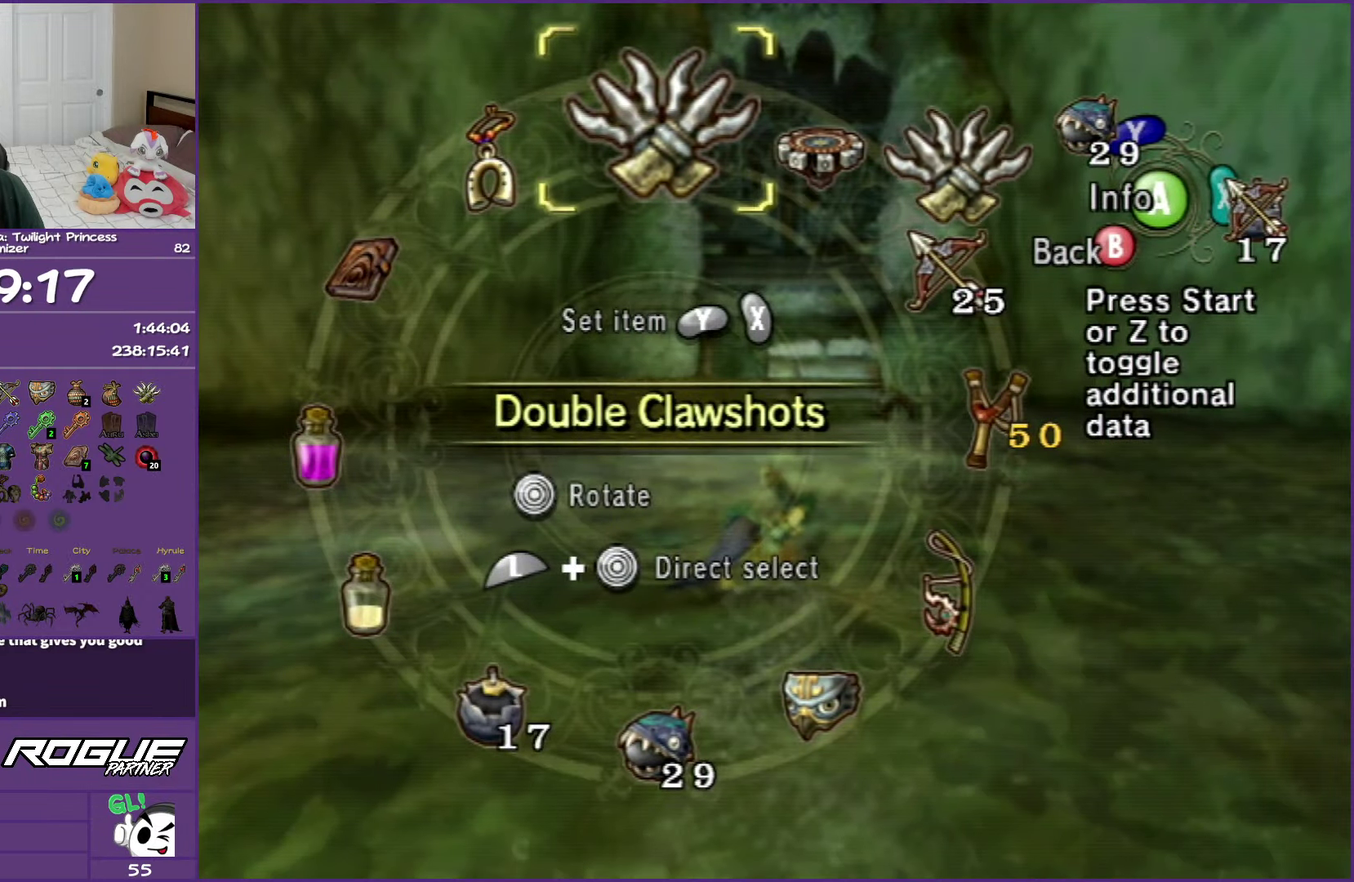
{"buttons": [], "left_stick": "up", "right_stick": "center", "events": [[117, "B", "up"], [150, "left_stick", "up"]]}
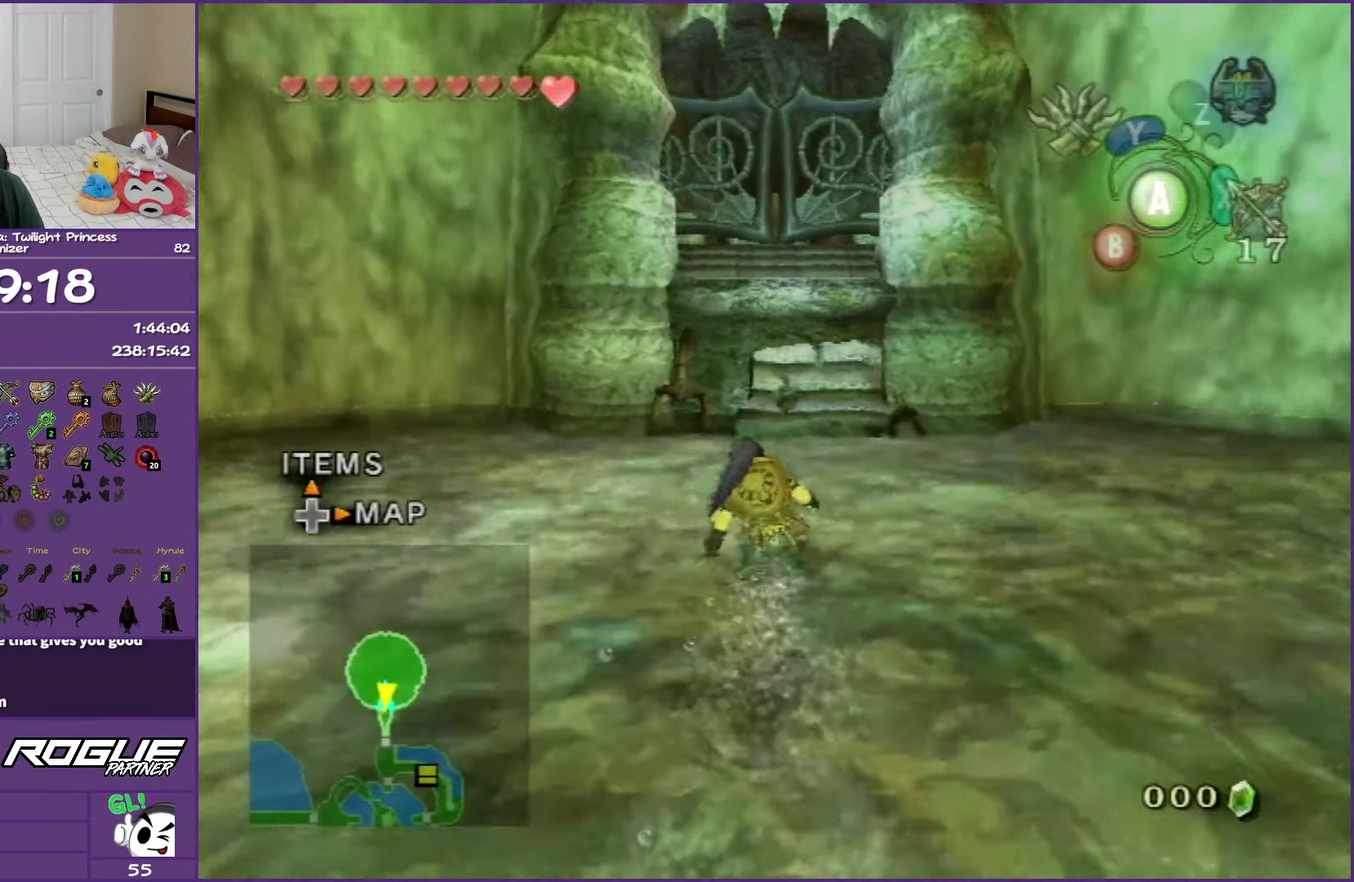
{"buttons": ["Y"], "left_stick": "center", "right_stick": "center", "events": [[267, "left_stick", "center"], [383, "Y", "down"]]}
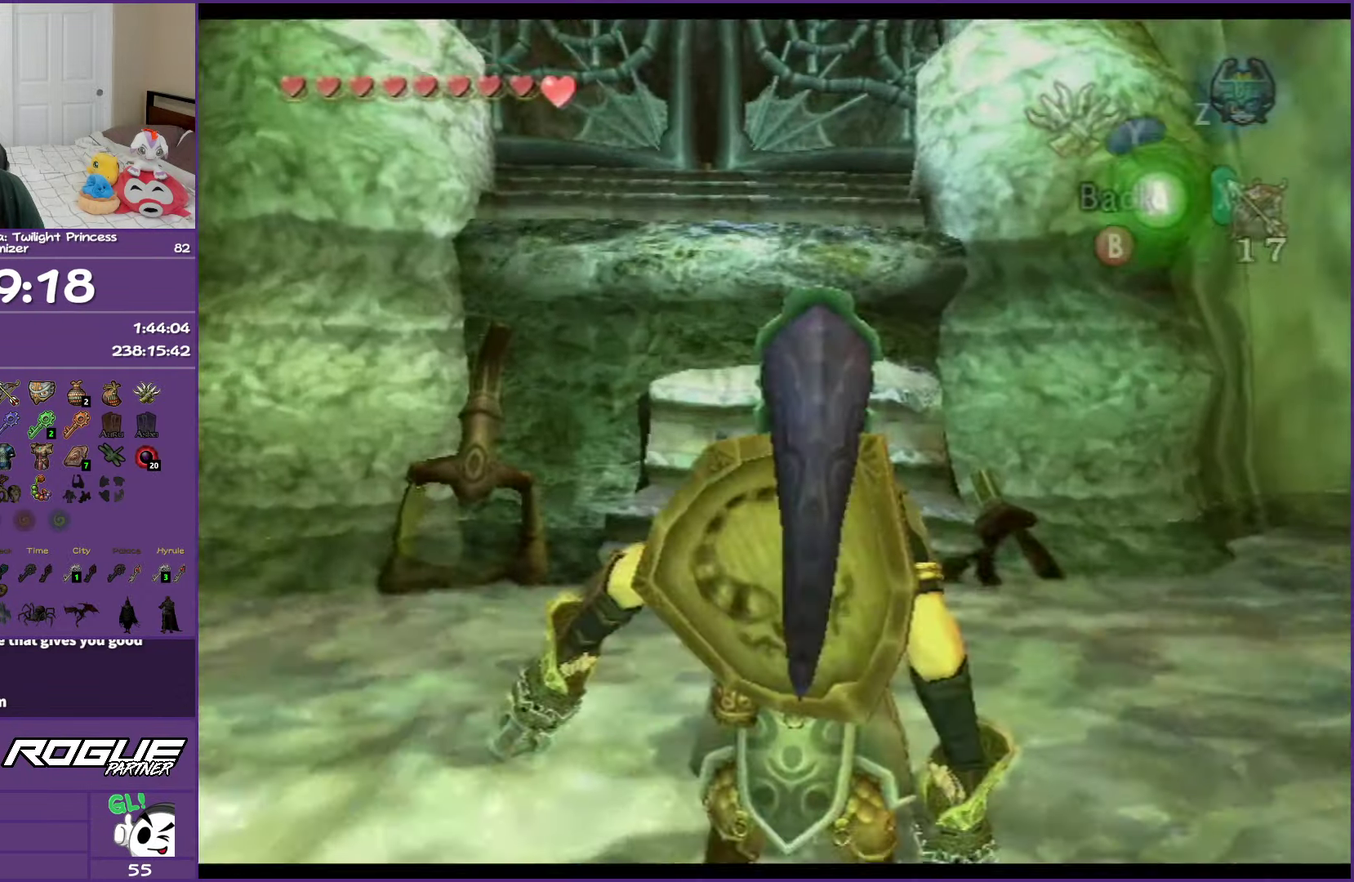
{"buttons": ["Y"], "left_stick": "down", "right_stick": "center", "events": [[33, "left_stick", "down-left"], [150, "left_stick", "down"]]}
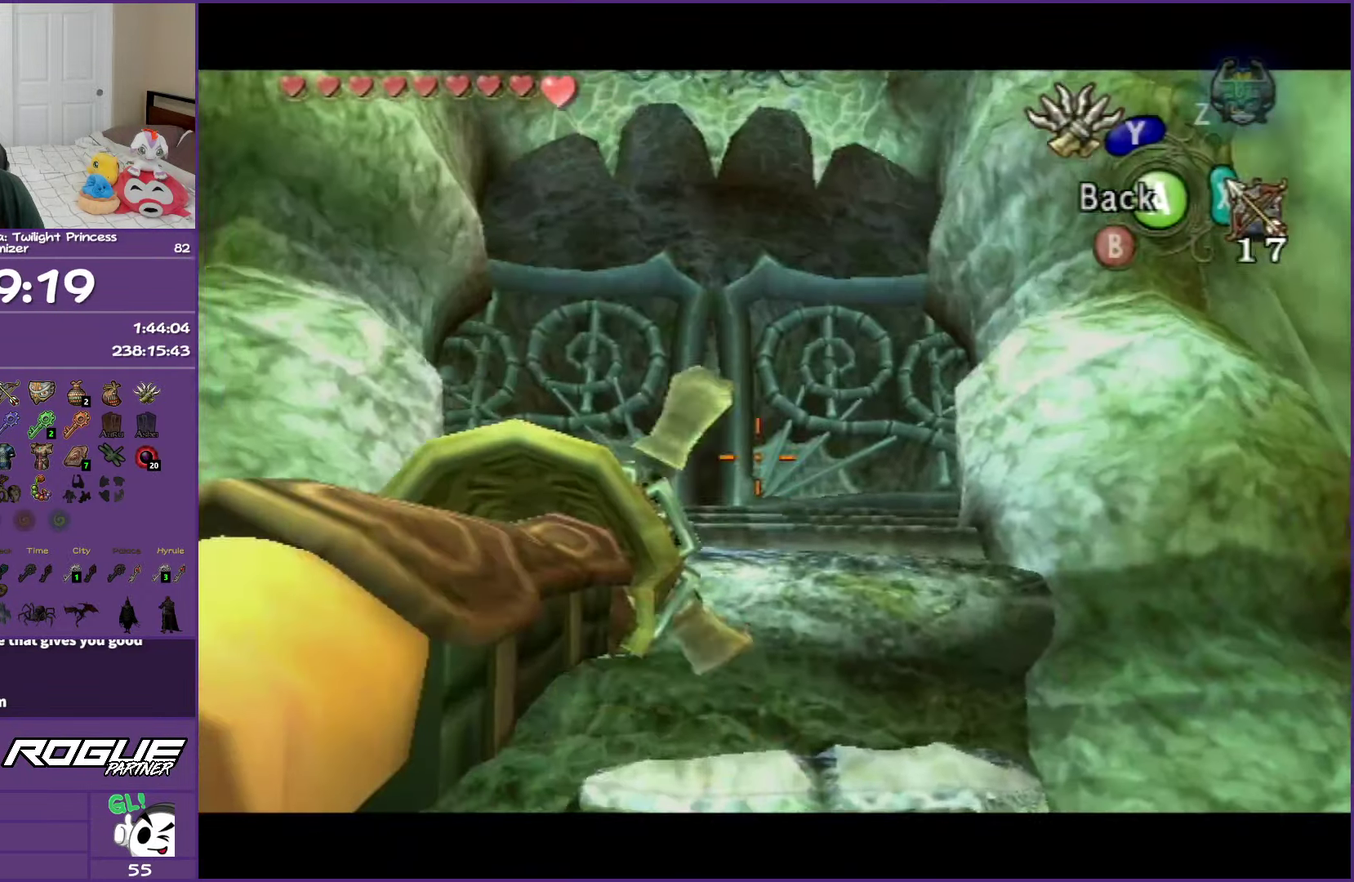
{"buttons": ["Y"], "left_stick": "center", "right_stick": "center", "events": [[183, "left_stick", "up"], [233, "left_stick", "center"], [333, "left_stick", "down-left"], [483, "left_stick", "center"]]}
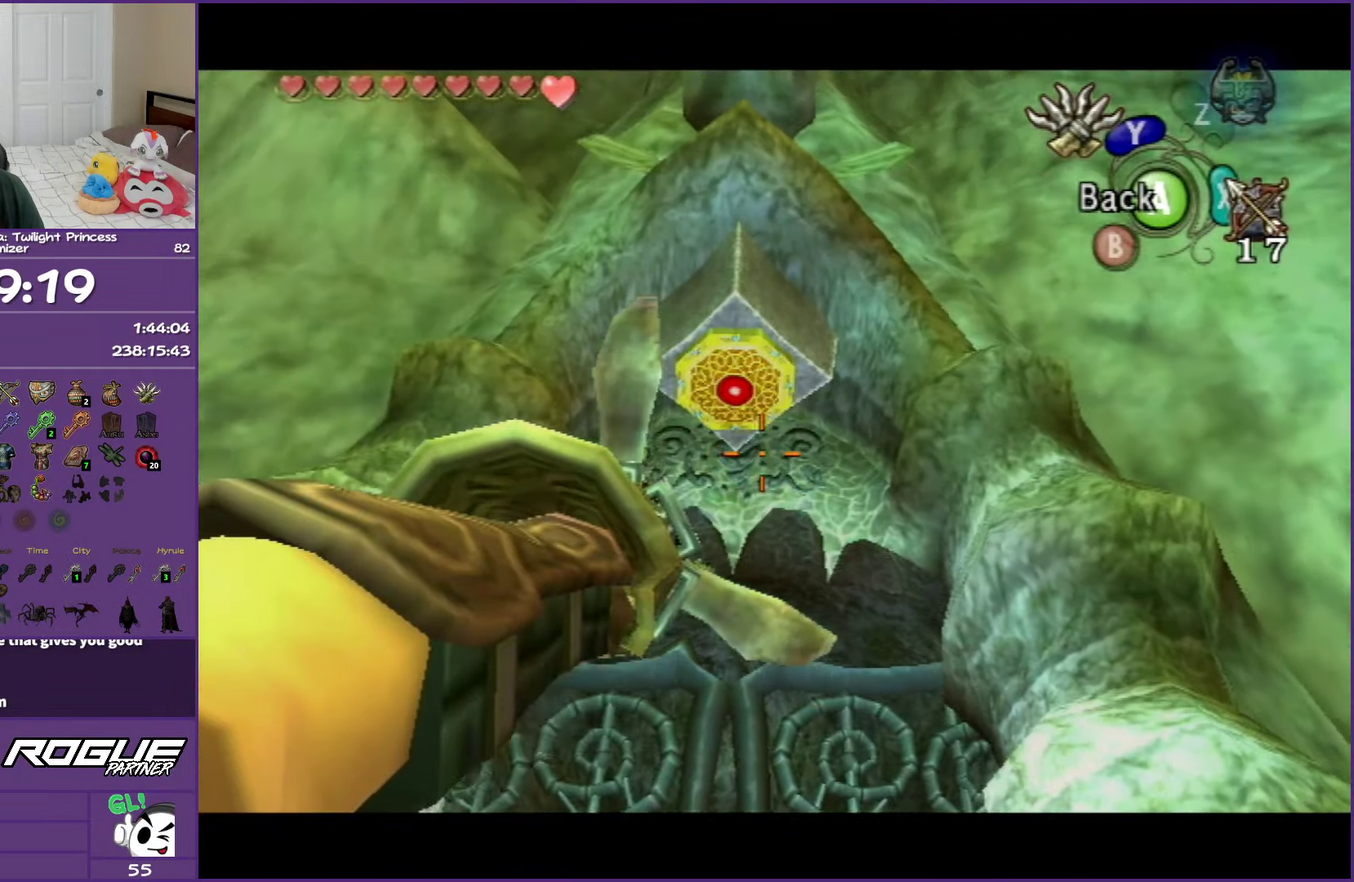
{"buttons": ["Y"], "left_stick": "center", "right_stick": "center", "events": [[317, "left_stick", "up-left"], [383, "left_stick", "center"]]}
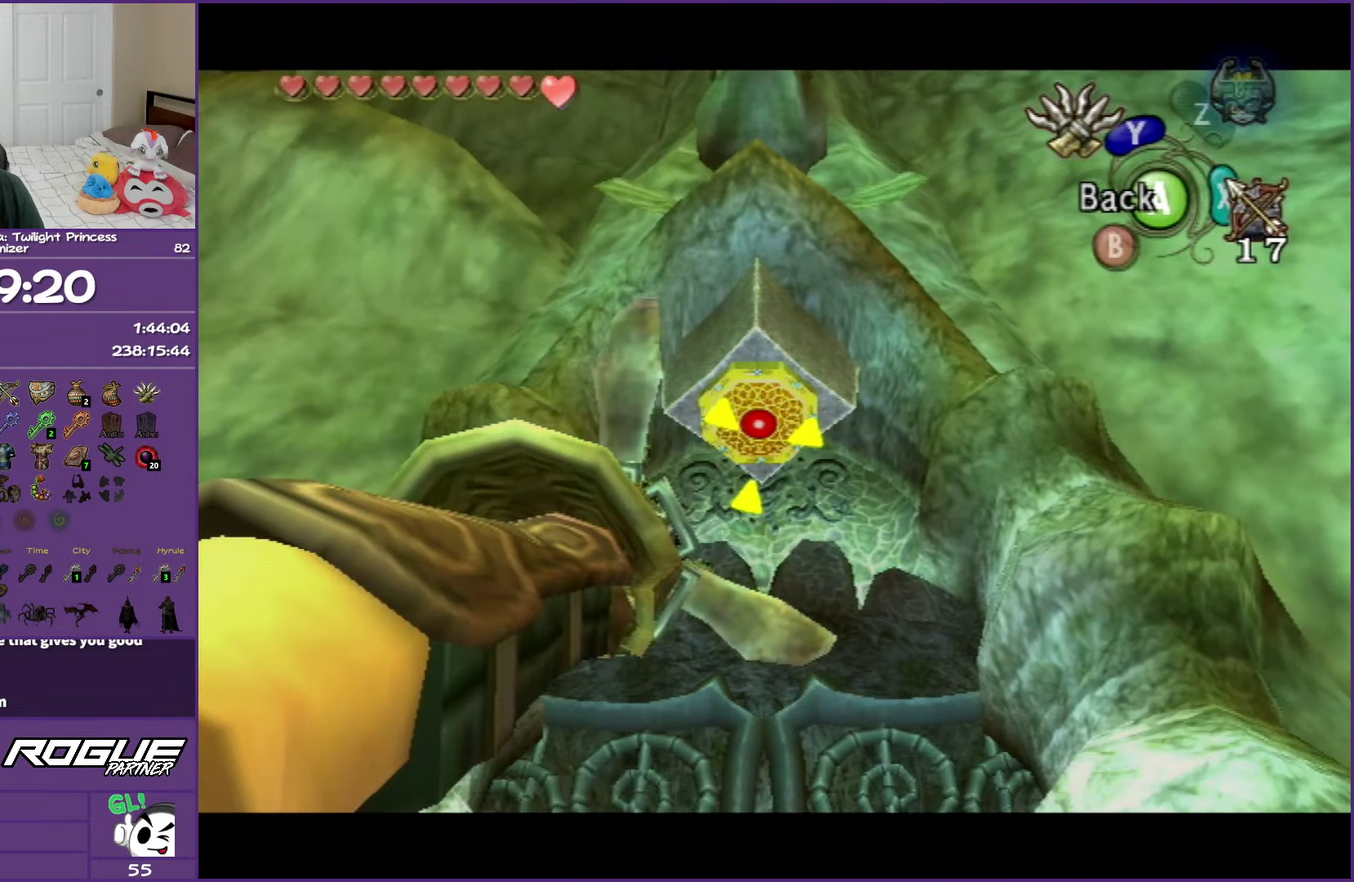
{"buttons": [], "left_stick": "center", "right_stick": "center", "events": [[250, "Y", "up"]]}
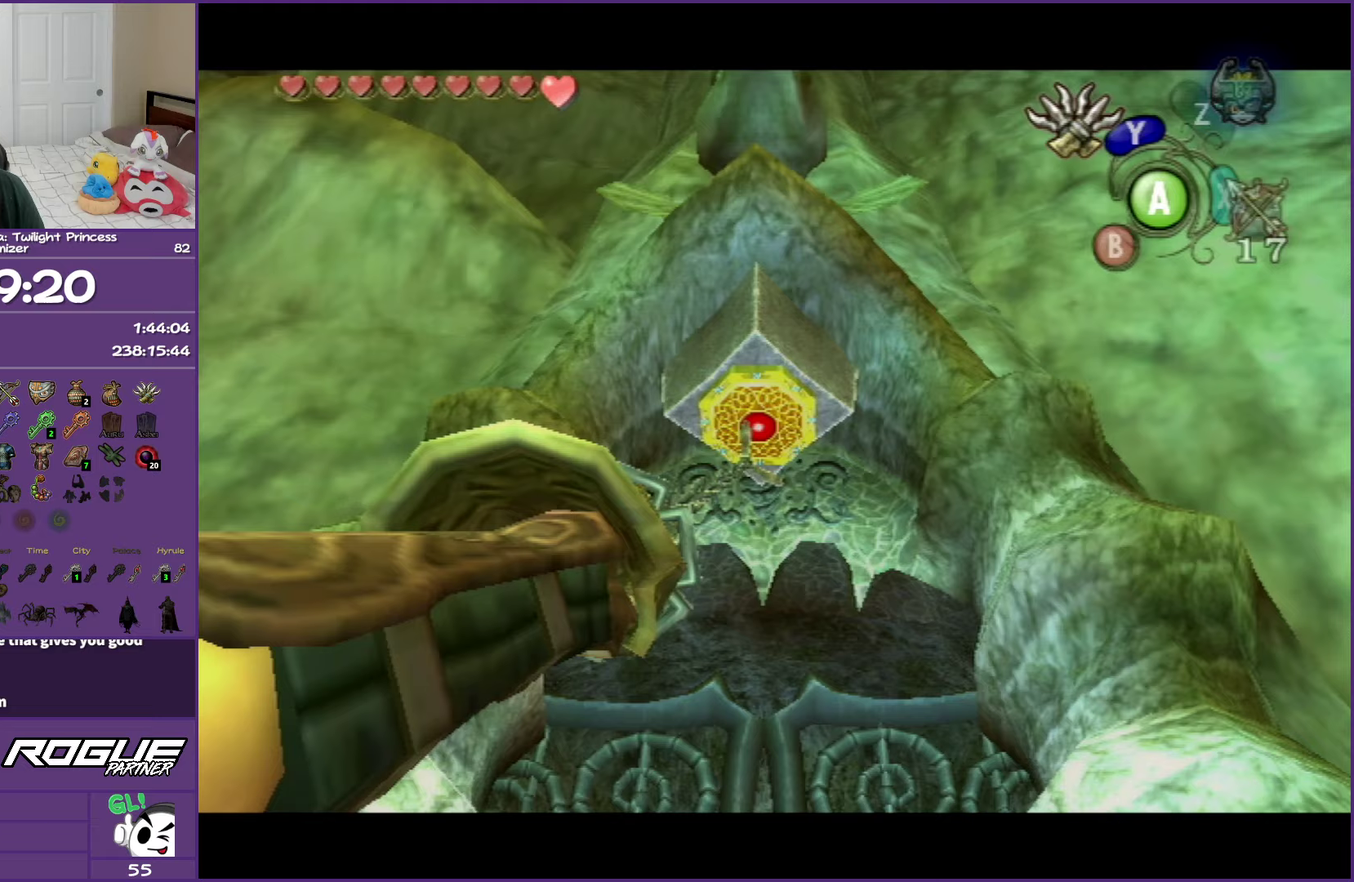
{"buttons": [], "left_stick": "center", "right_stick": "center", "events": []}
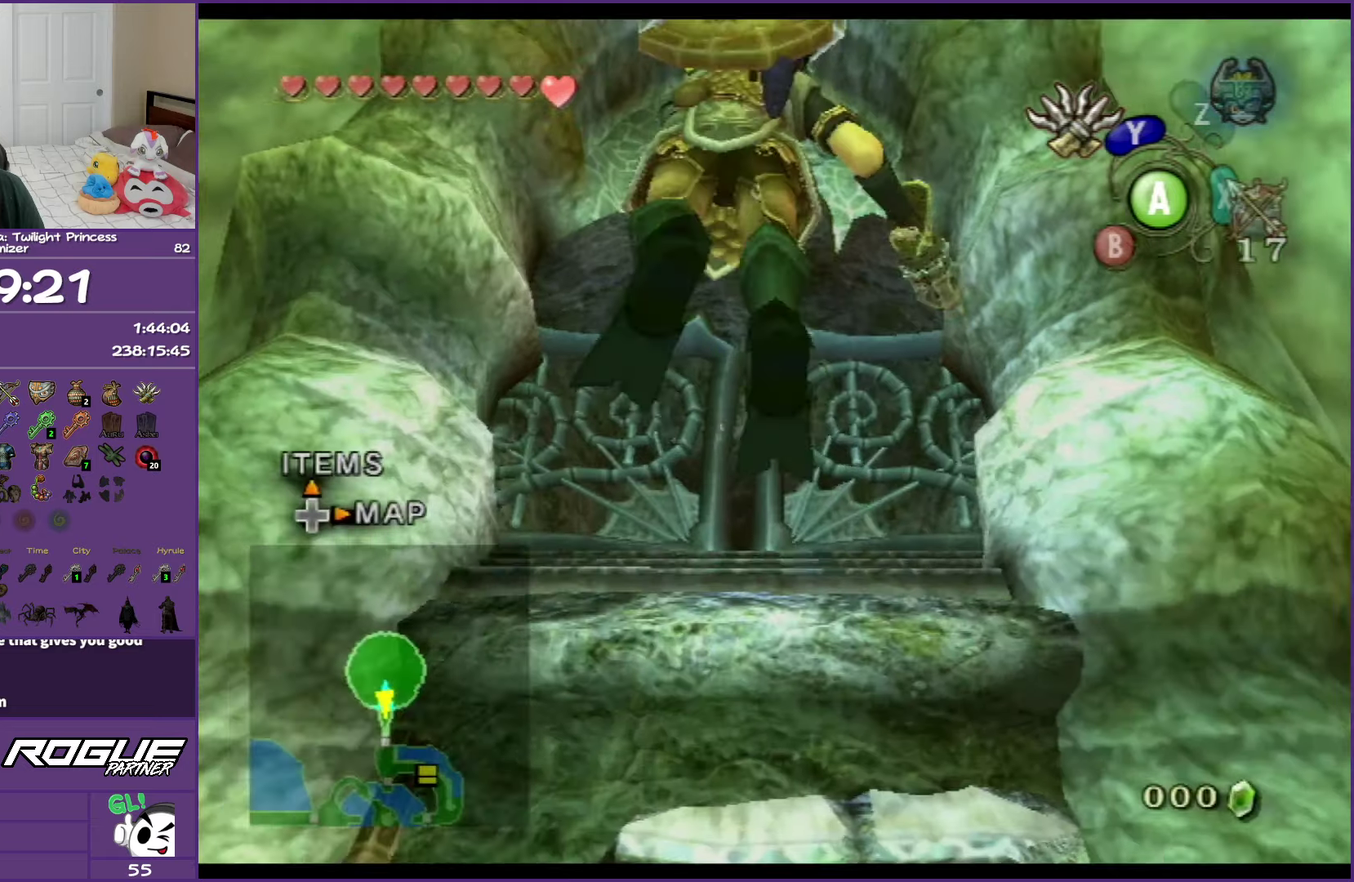
{"buttons": [], "left_stick": "center", "right_stick": "center", "events": []}
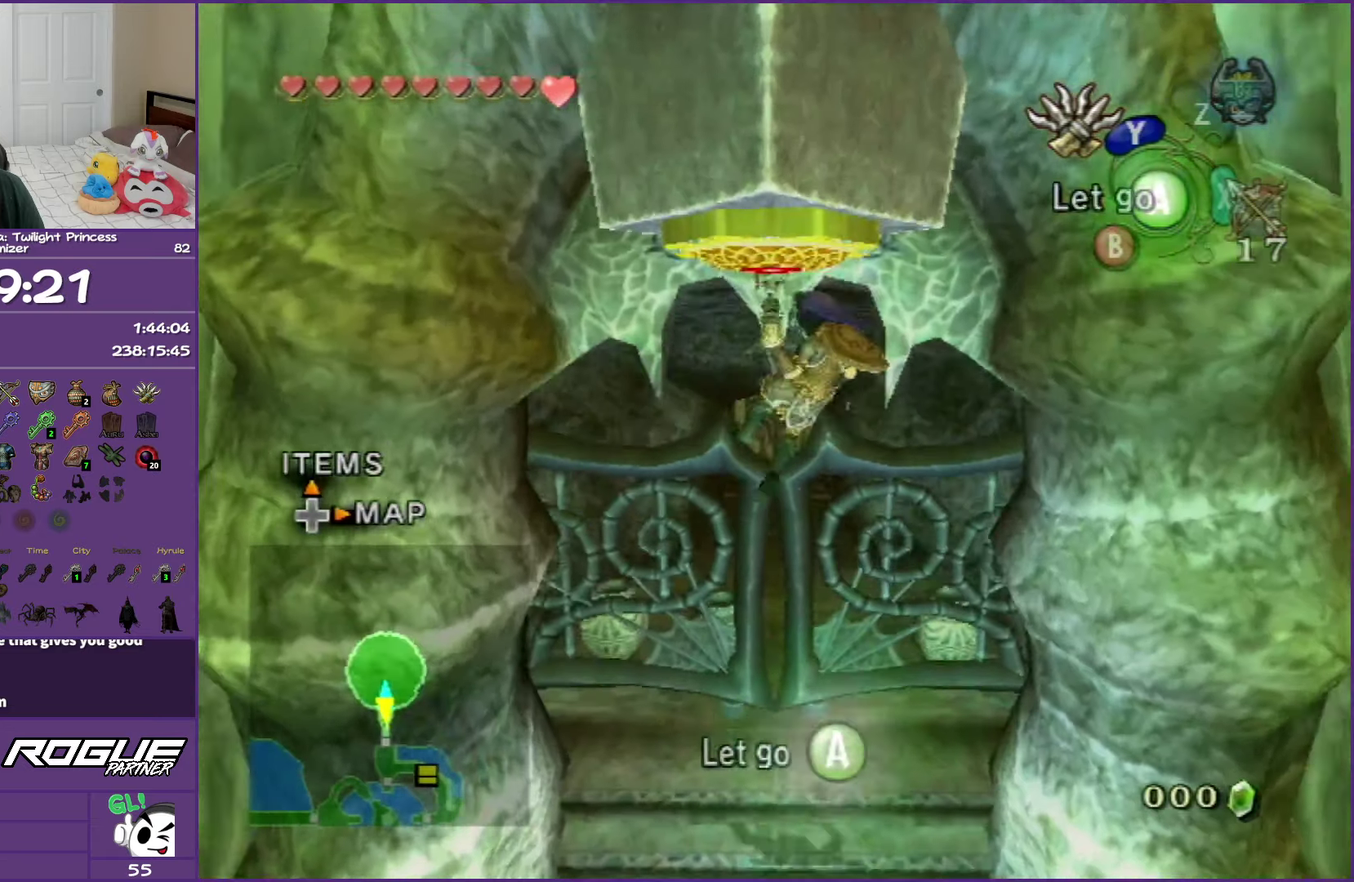
{"buttons": [], "left_stick": "center", "right_stick": "center", "events": []}
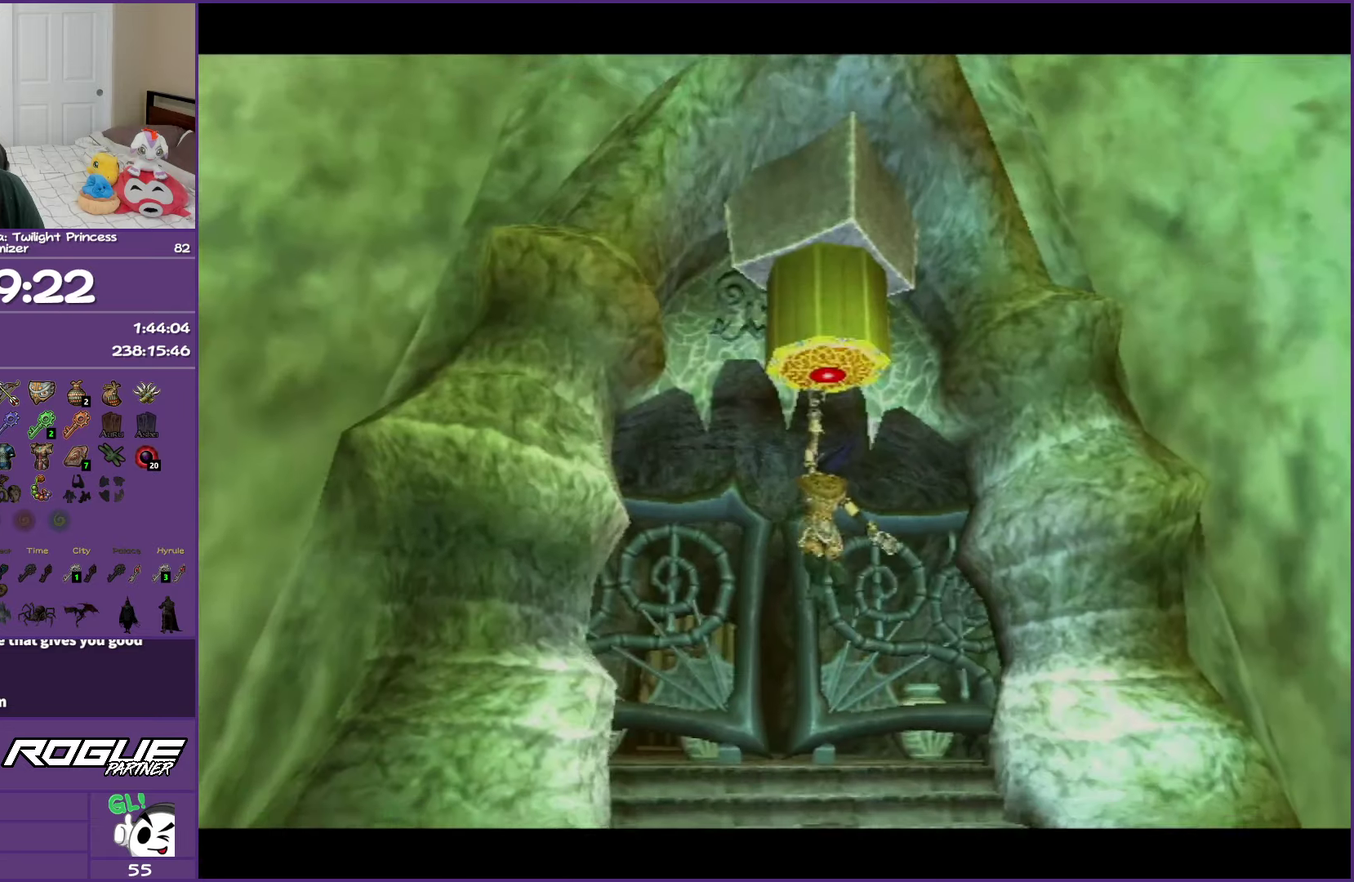
{"buttons": [], "left_stick": "center", "right_stick": "center", "events": [[317, "A", "down"], [467, "A", "up"]]}
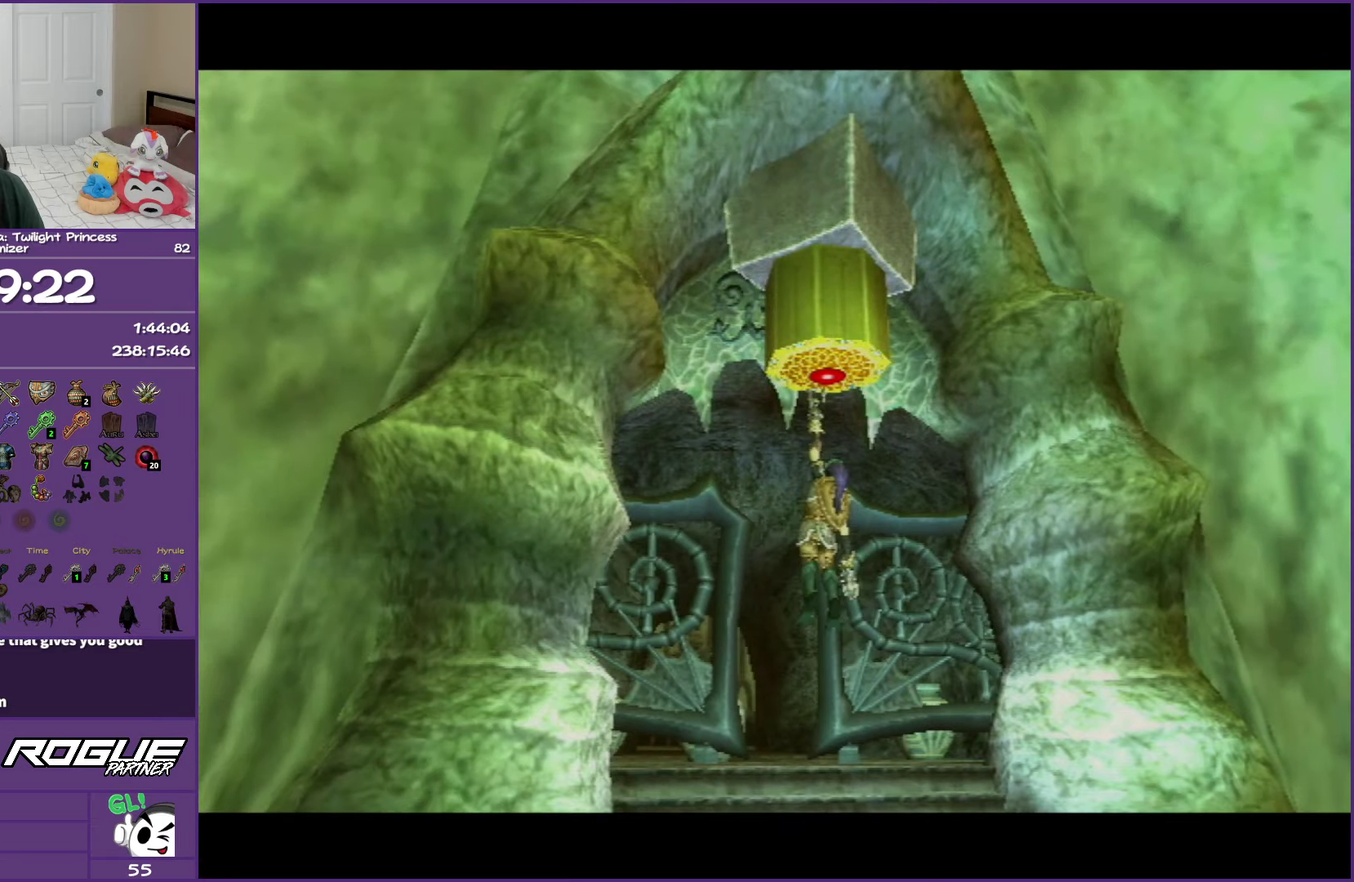
{"buttons": ["A"], "left_stick": "center", "right_stick": "center", "events": [[33, "A", "down"], [167, "A", "up"], [267, "A", "down"], [350, "A", "up"], [467, "A", "down"]]}
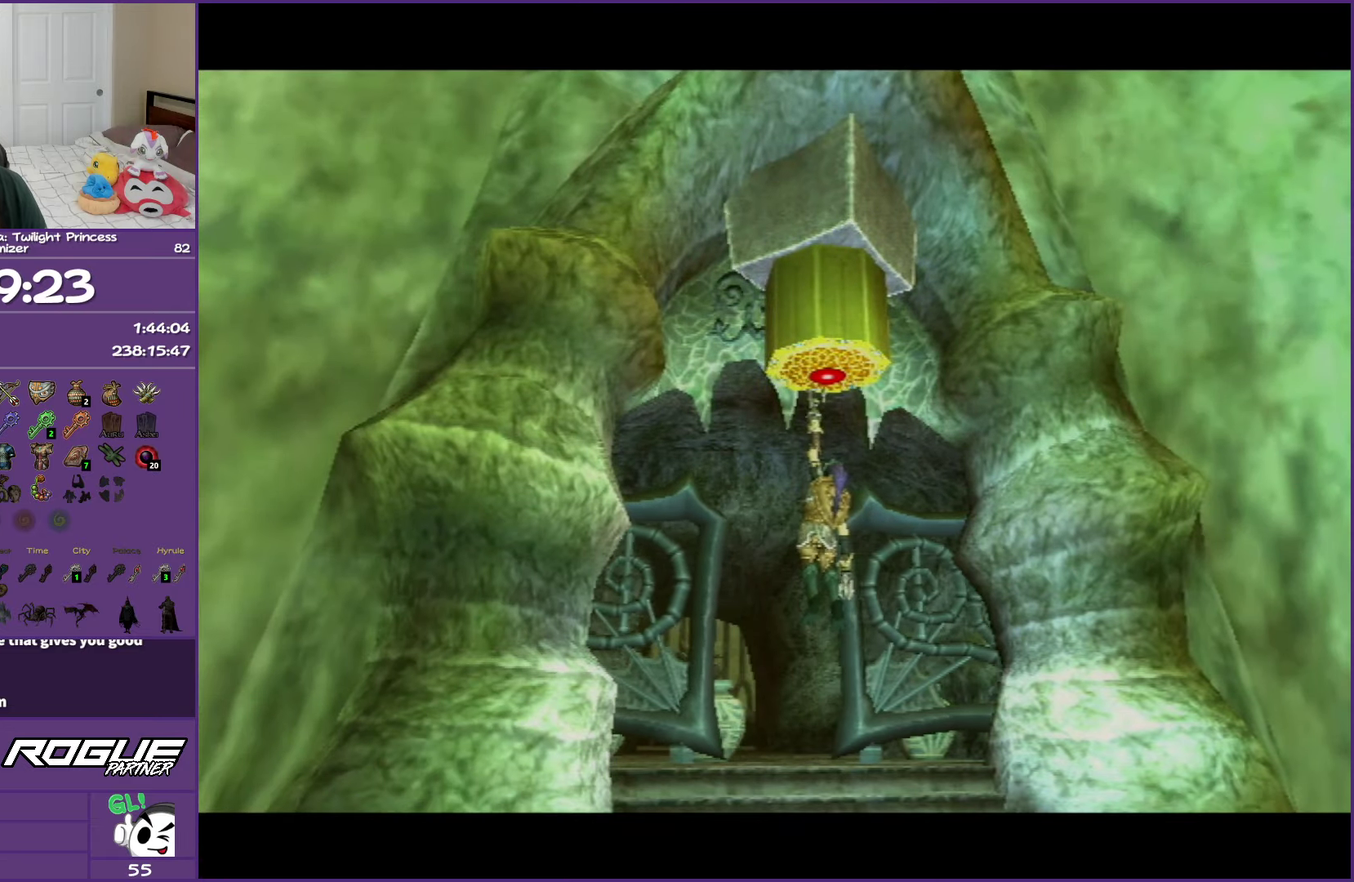
{"buttons": [], "left_stick": "center", "right_stick": "center", "events": [[33, "A", "up"], [133, "A", "down"], [250, "A", "up"], [333, "A", "down"], [417, "A", "up"]]}
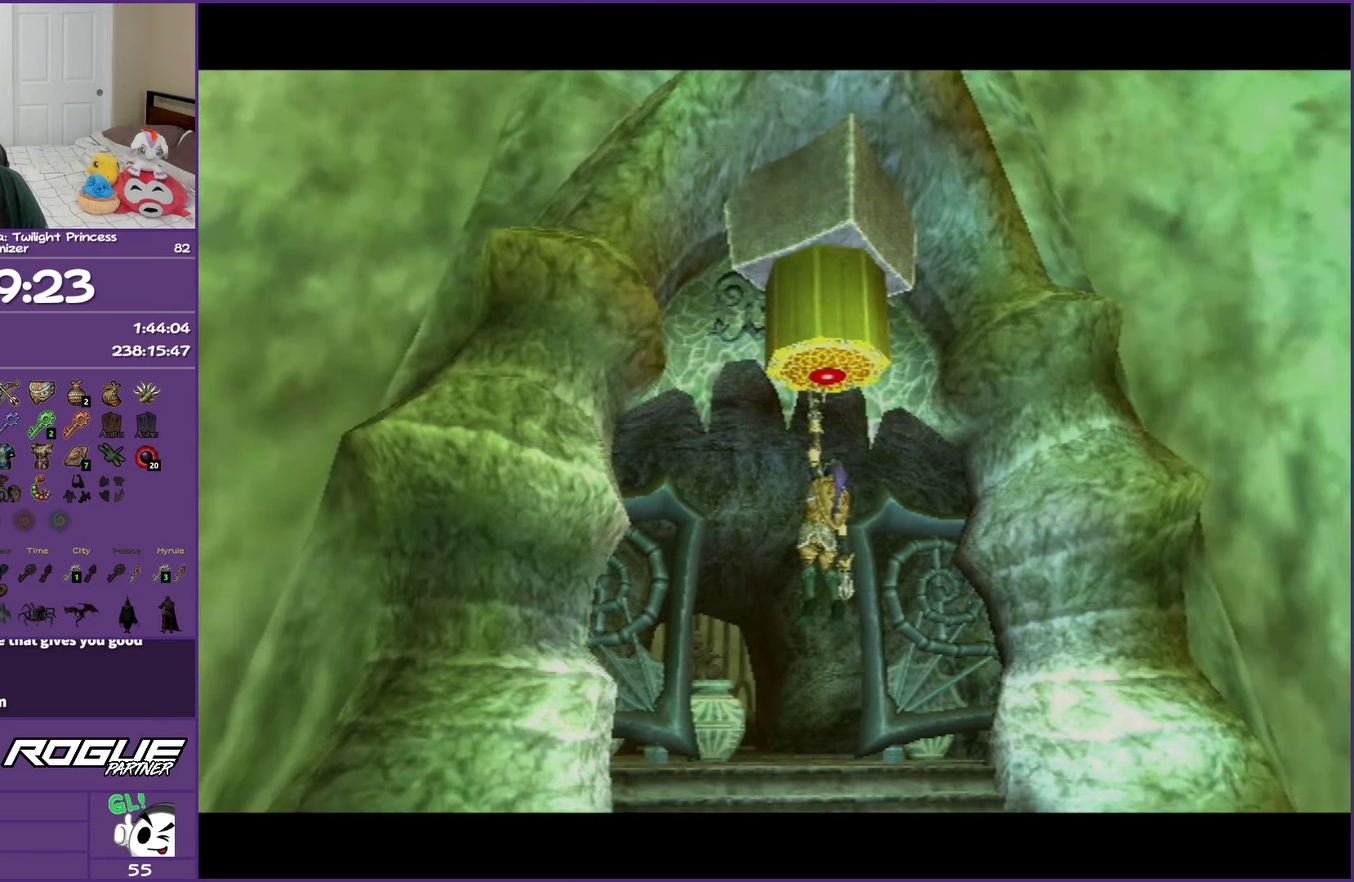
{"buttons": [], "left_stick": "center", "right_stick": "center", "events": [[33, "A", "down"], [117, "A", "up"], [217, "A", "down"], [317, "A", "up"], [400, "A", "down"], [500, "A", "up"]]}